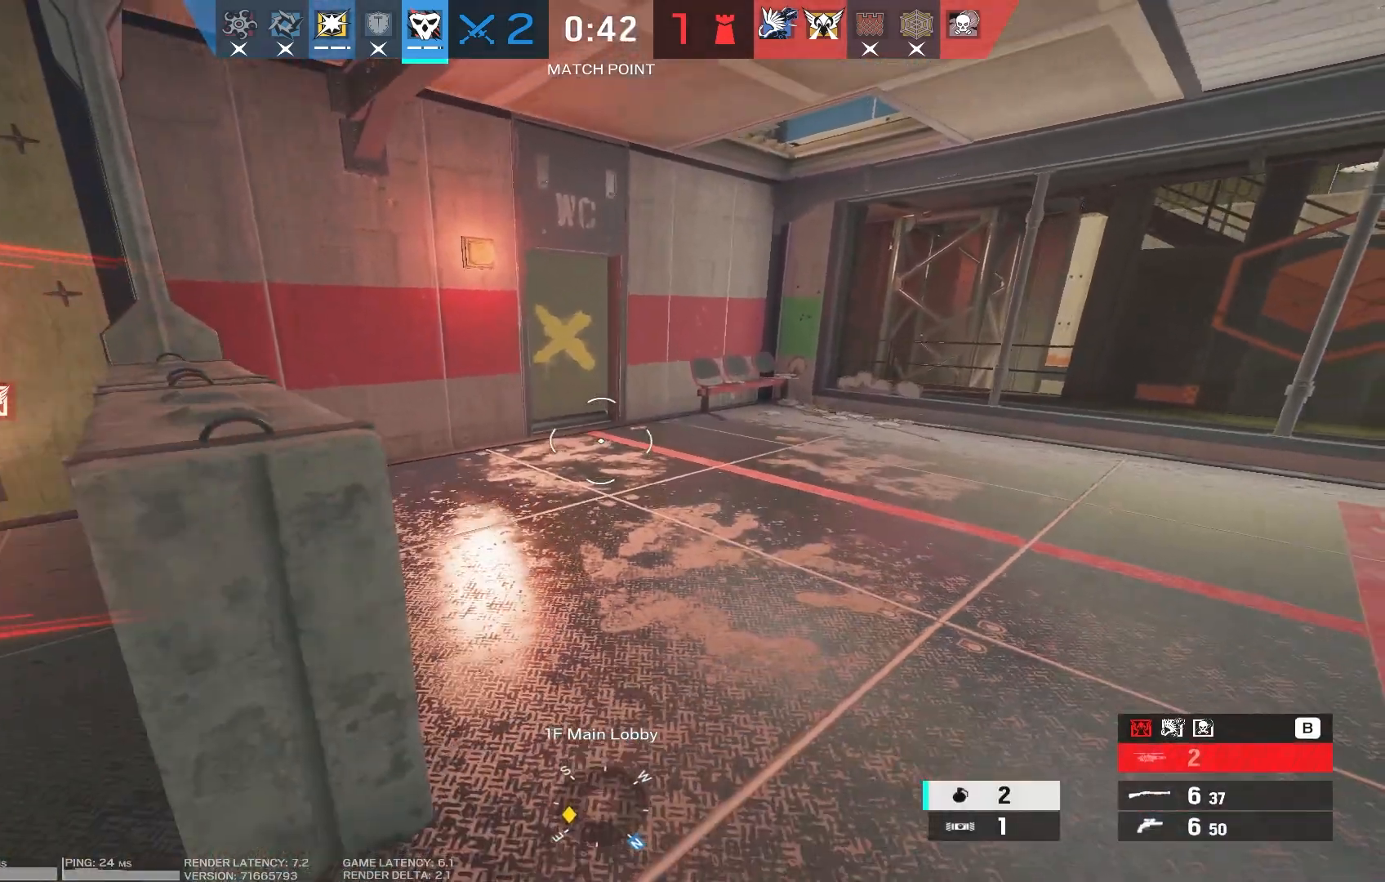
Gameplay with keyboard and mouse; each line is a JSON object with the keys and mouse buttons held at the frame after it. "events" lists presses ("down") and releases ("up") of "1", "2", "3", "4", "5", "a", "alt", "b", "c", "caps_lock", "ctrl", "d", "e", "f", "g", "q", "r", "s", "shift", "space", "super", "t", "tab", "tilde", "v", "w", "x", "z", "mouse_left", "mouse_wheel", "mouse_right", "mouse_mb4" and "mouse_mb5" between this image and that frame as [ms after this image, input, new state], when the widget could be followed in between. "mouse_left", "mouse_wheel", "mouse_right", "mouse_mb4", "mouse_mb5" = the "left", "wheel", "right", "mb4", "mb5" buttons of the "mouse" list. No other keys are recorded. "wheel" means that the mouse wheel is clicked or scrolled. Mouse movement is not recorded.
{"keys": [], "mouse": [], "events": []}
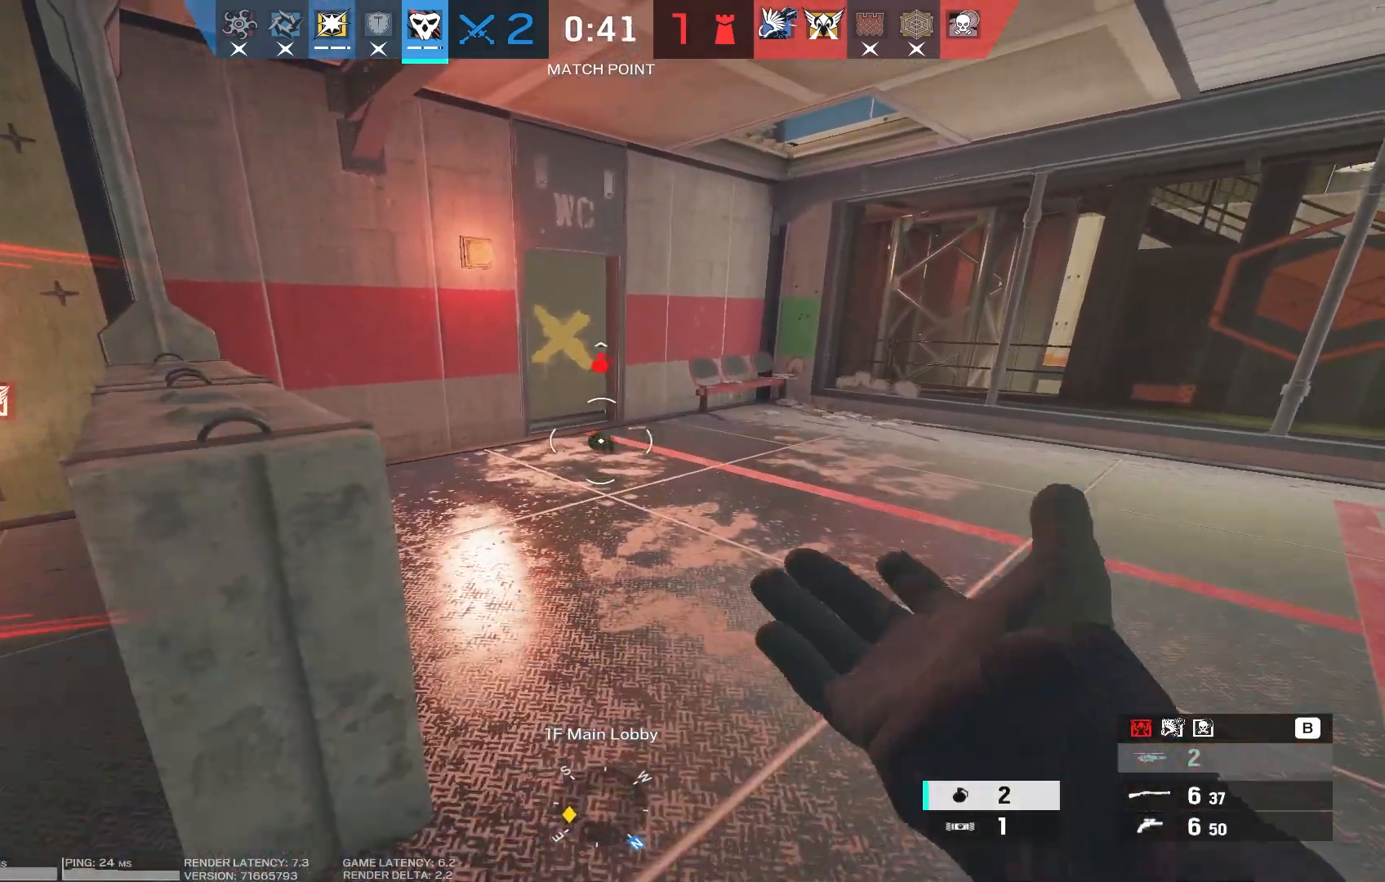
{"keys": ["shift", "w"], "mouse": [], "events": [[17, "a", "down"], [117, "shift", "down"], [133, "w", "down"], [300, "a", "up"]]}
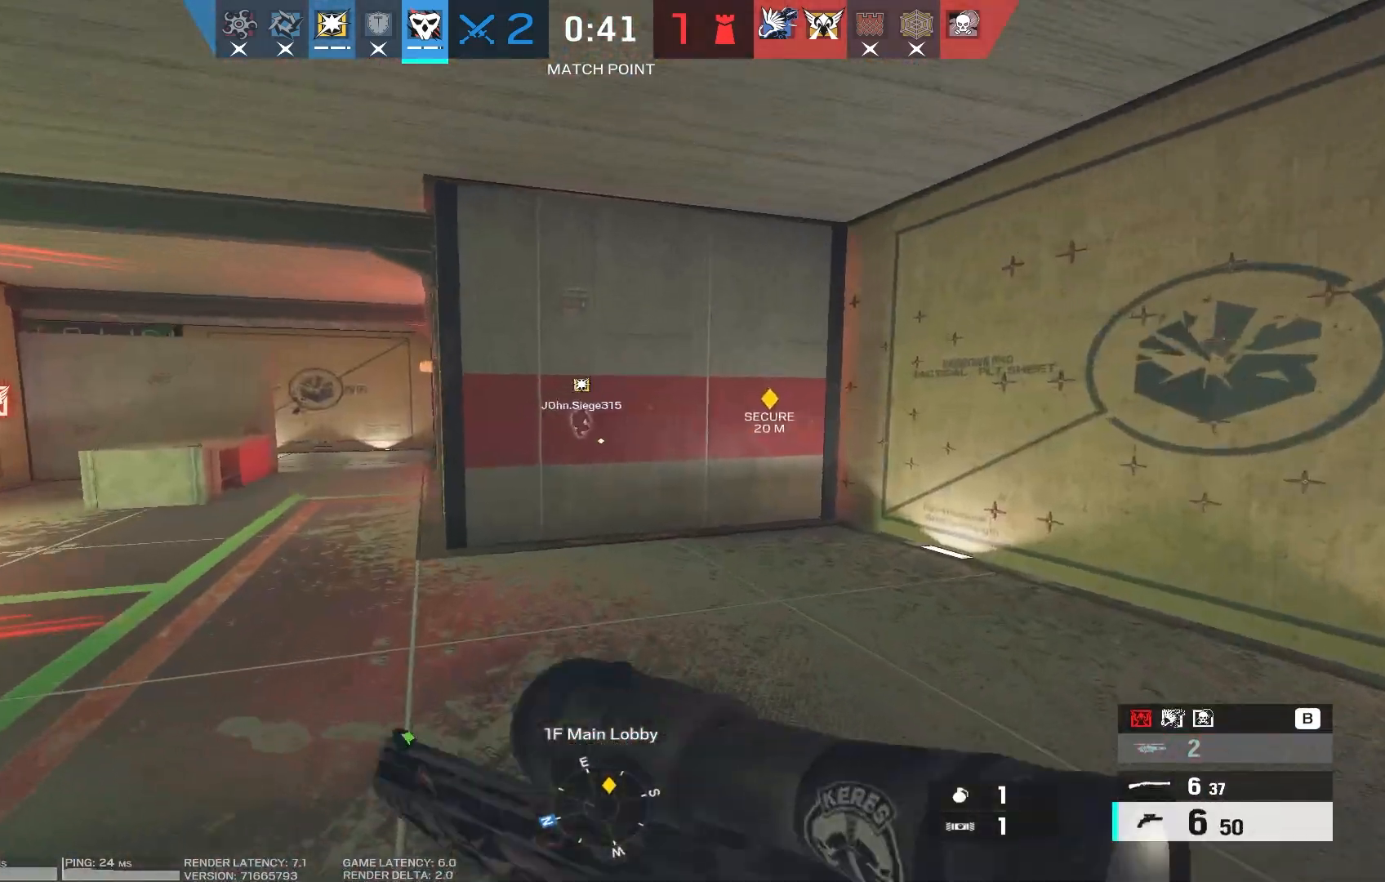
{"keys": ["a", "shift", "w"], "mouse": [], "events": [[50, "a", "down"]]}
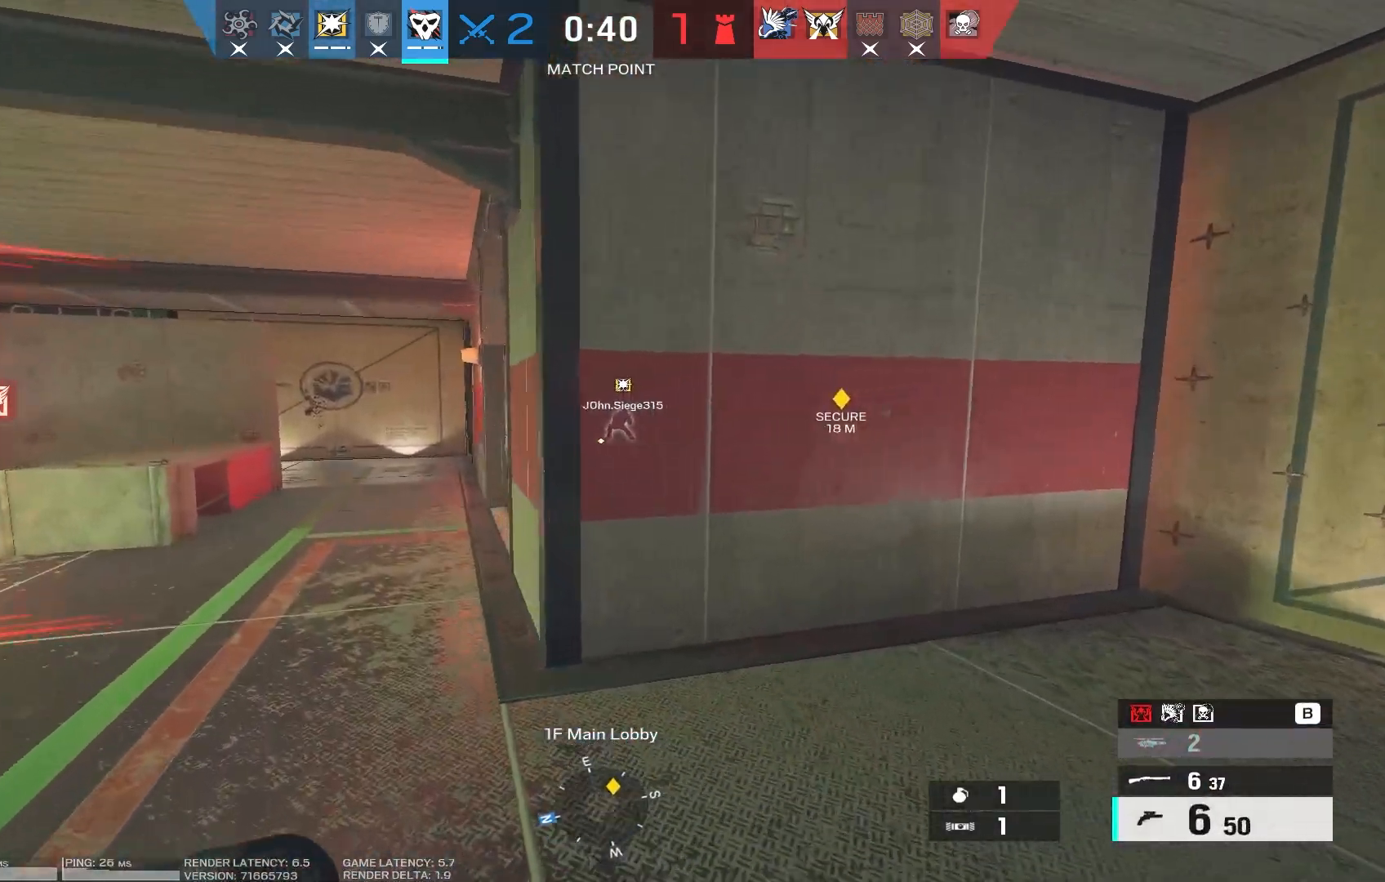
{"keys": ["a", "shift", "w"], "mouse": [], "events": [[283, "a", "up"], [500, "a", "down"]]}
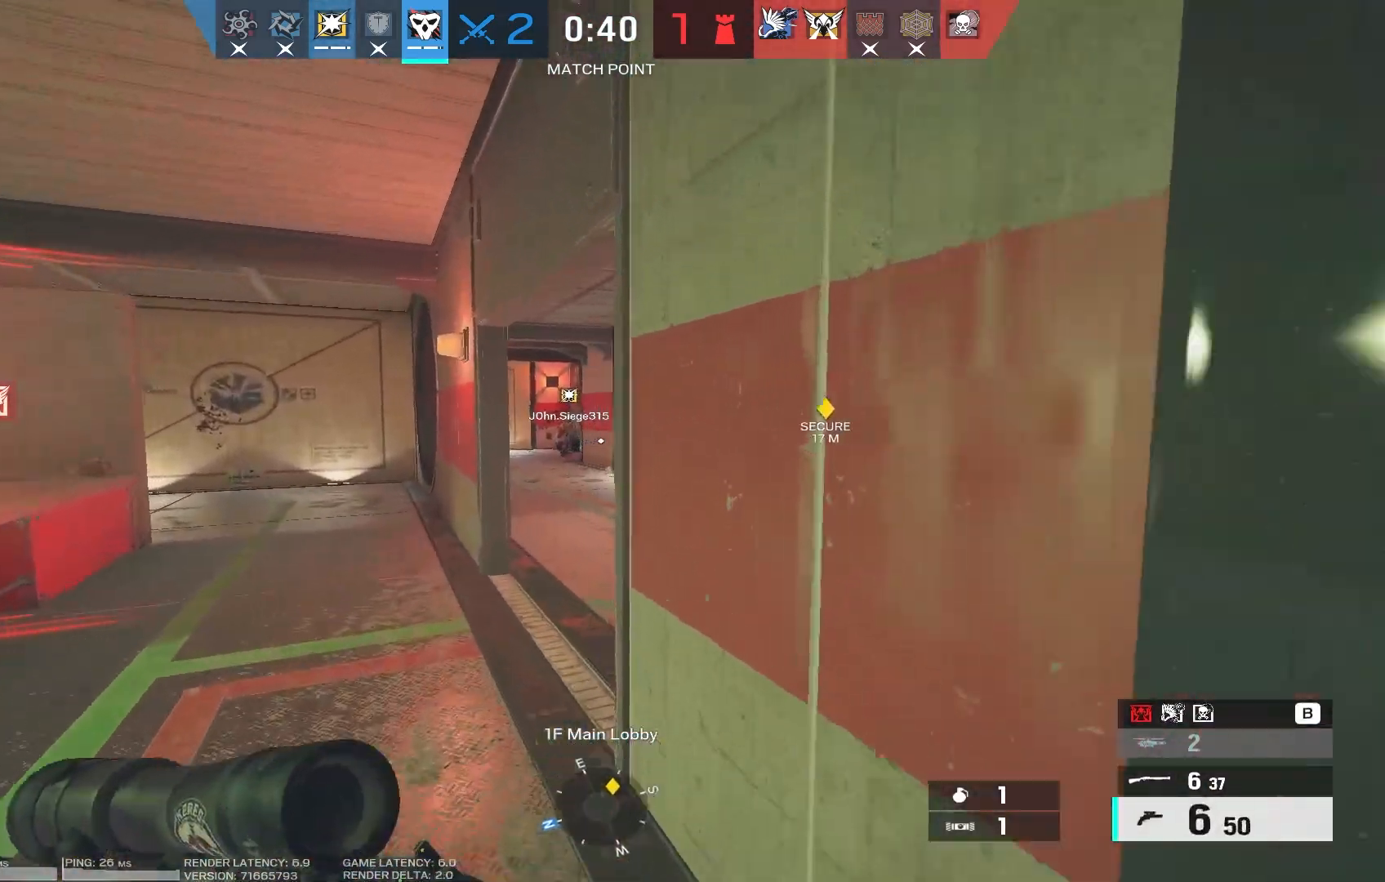
{"keys": ["d", "shift", "w"], "mouse": [], "events": [[133, "a", "up"], [350, "d", "down"]]}
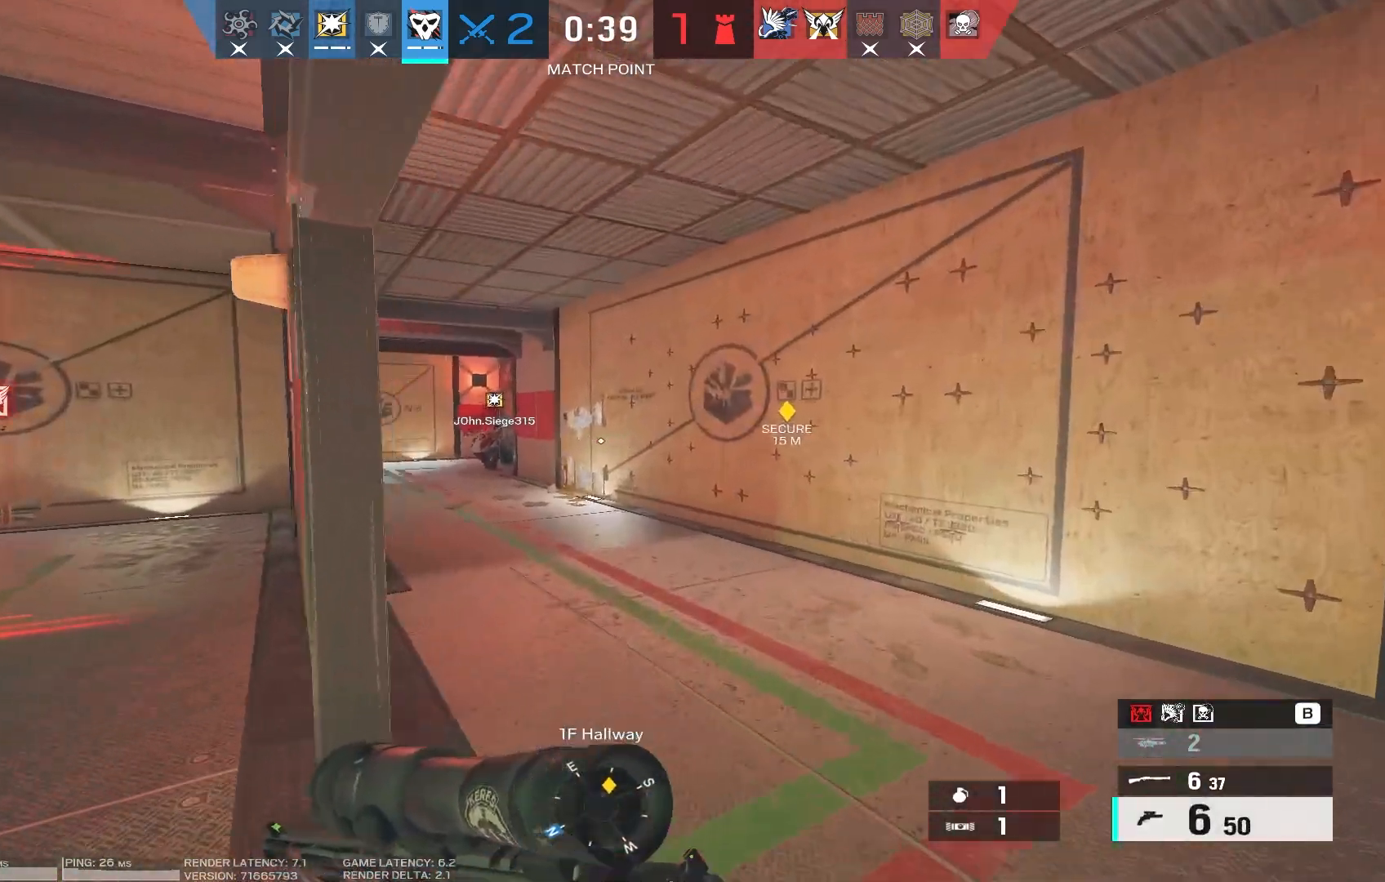
{"keys": ["shift", "w"], "mouse": [], "events": [[17, "d", "up"], [133, "a", "down"], [433, "a", "up"]]}
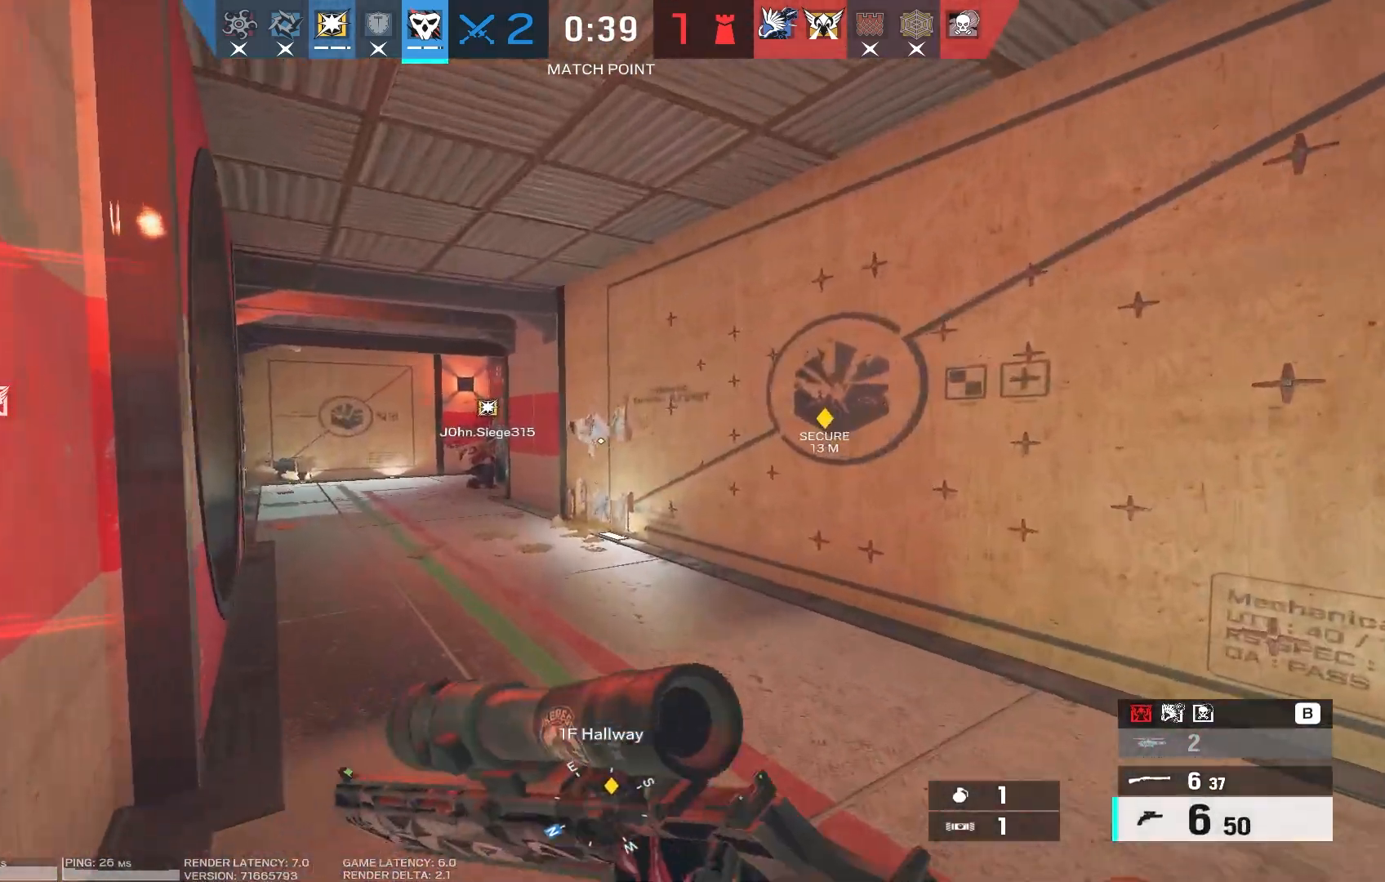
{"keys": ["shift", "w"], "mouse": [], "events": [[133, "d", "down"], [433, "d", "up"]]}
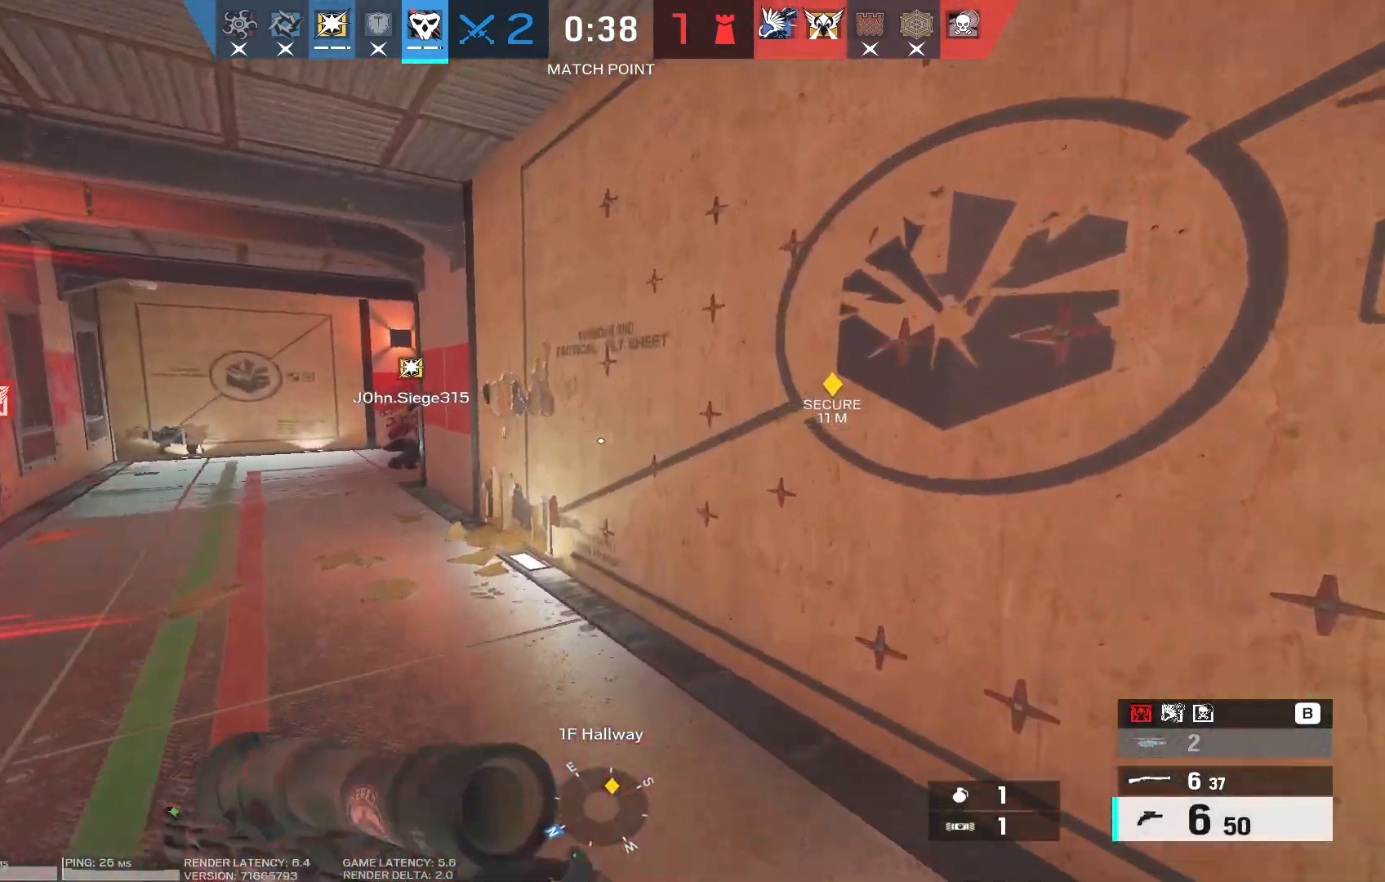
{"keys": ["shift", "w"], "mouse": [], "events": [[50, "a", "down"], [350, "a", "up"]]}
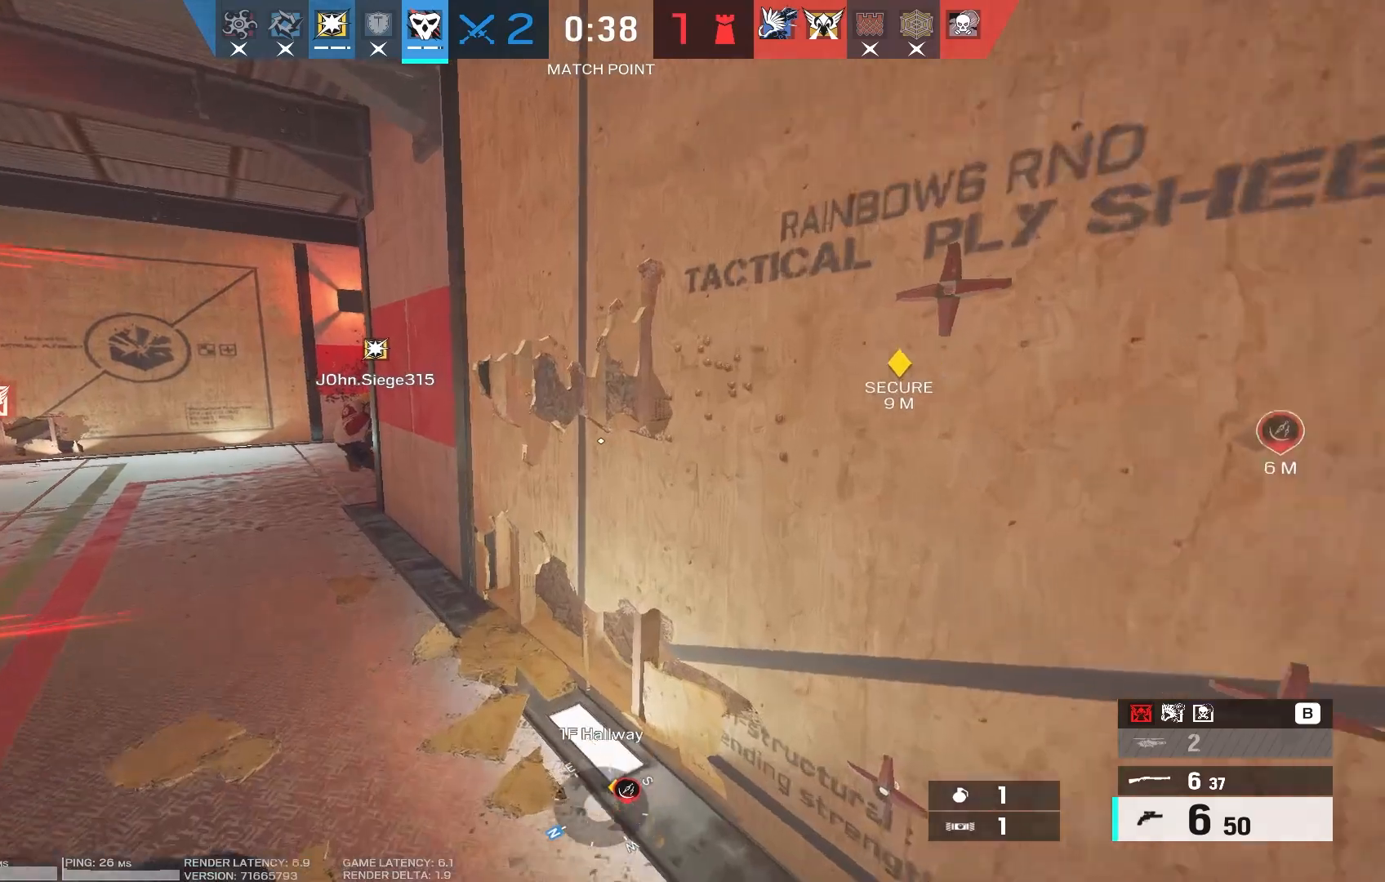
{"keys": ["d", "s"], "mouse": [], "events": [[50, "e", "down"], [133, "a", "down"], [167, "e", "up"], [183, "w", "up"], [200, "shift", "up"], [250, "a", "up"], [283, "s", "down"], [433, "d", "down"]]}
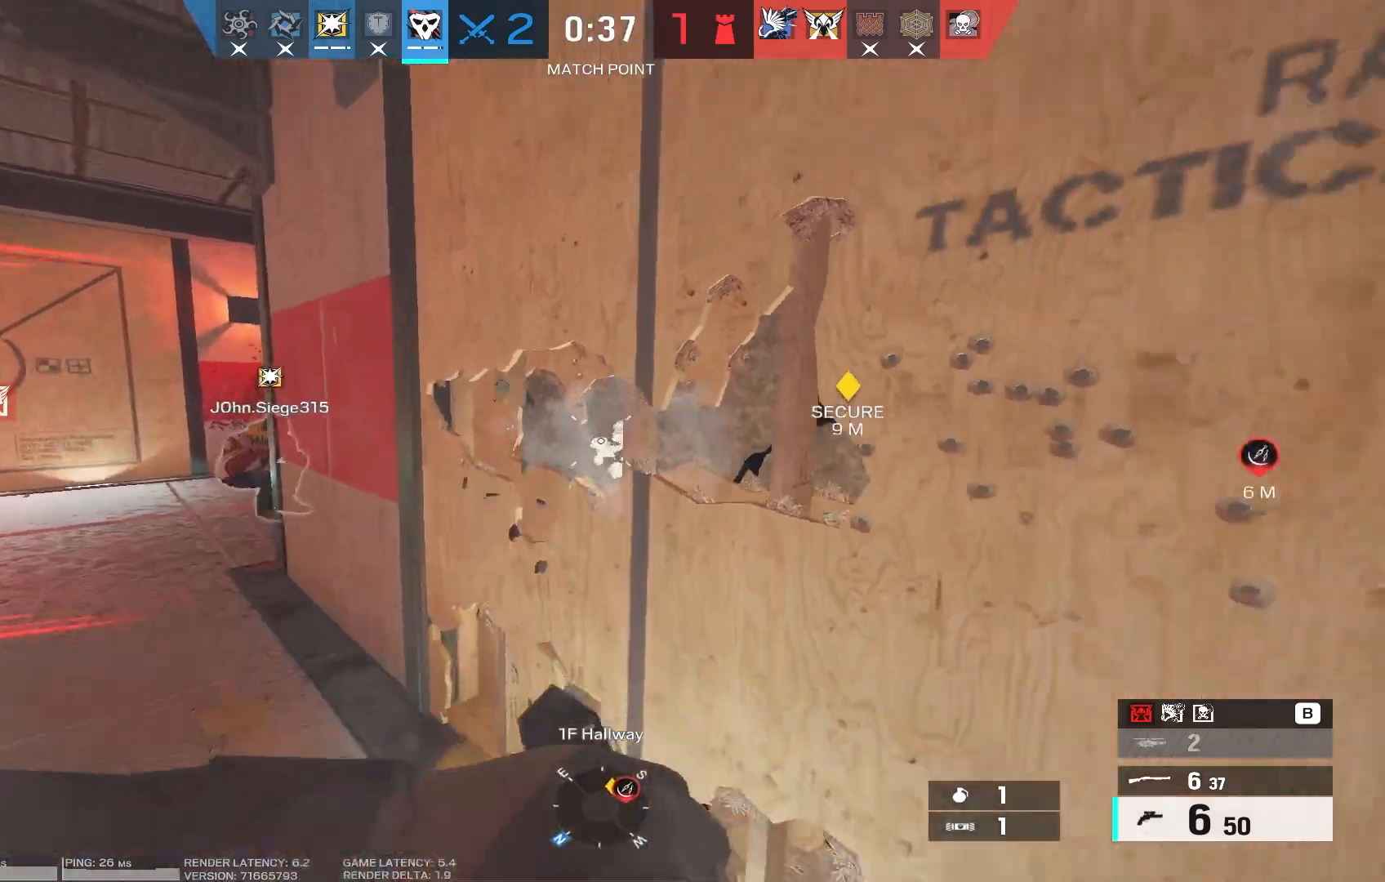
{"keys": ["a", "w"], "mouse": [], "events": [[333, "s", "up"], [417, "a", "down"], [417, "w", "down"], [433, "d", "up"]]}
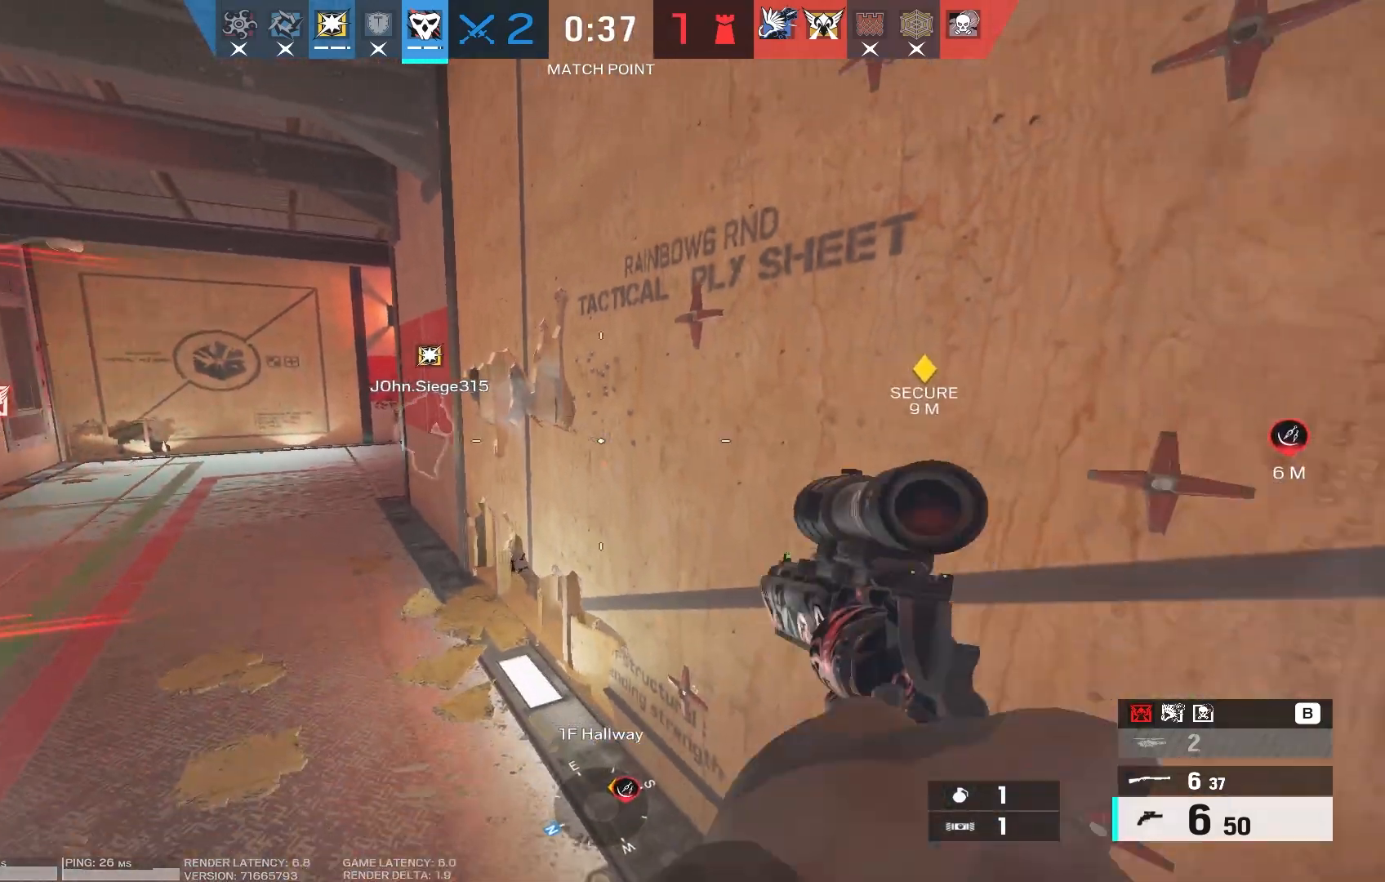
{"keys": [], "mouse": [], "events": [[283, "a", "up"], [300, "e", "down"], [450, "w", "up"], [467, "e", "up"]]}
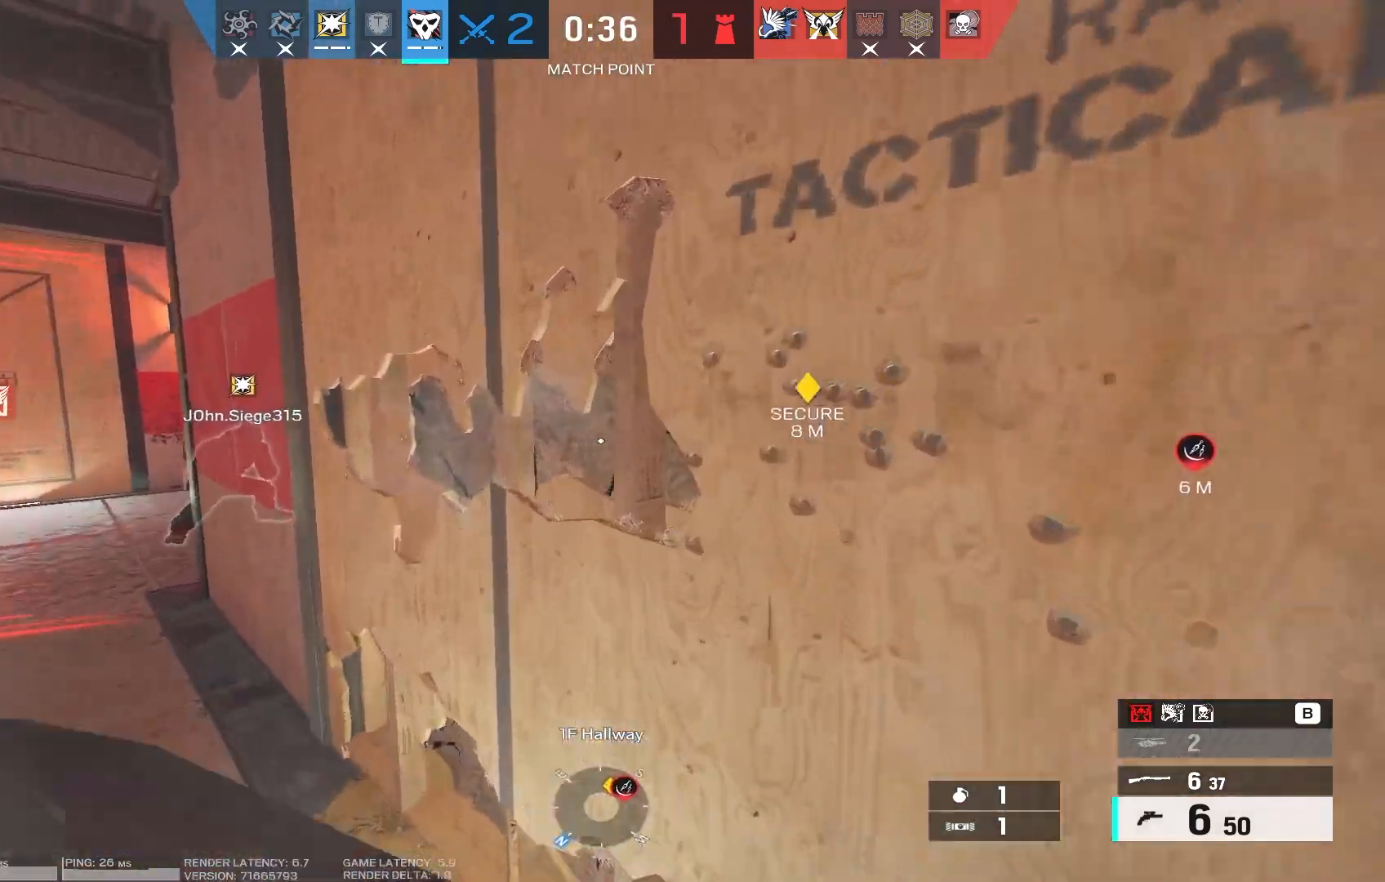
{"keys": ["d", "s"], "mouse": [], "events": [[50, "s", "down"], [300, "d", "down"]]}
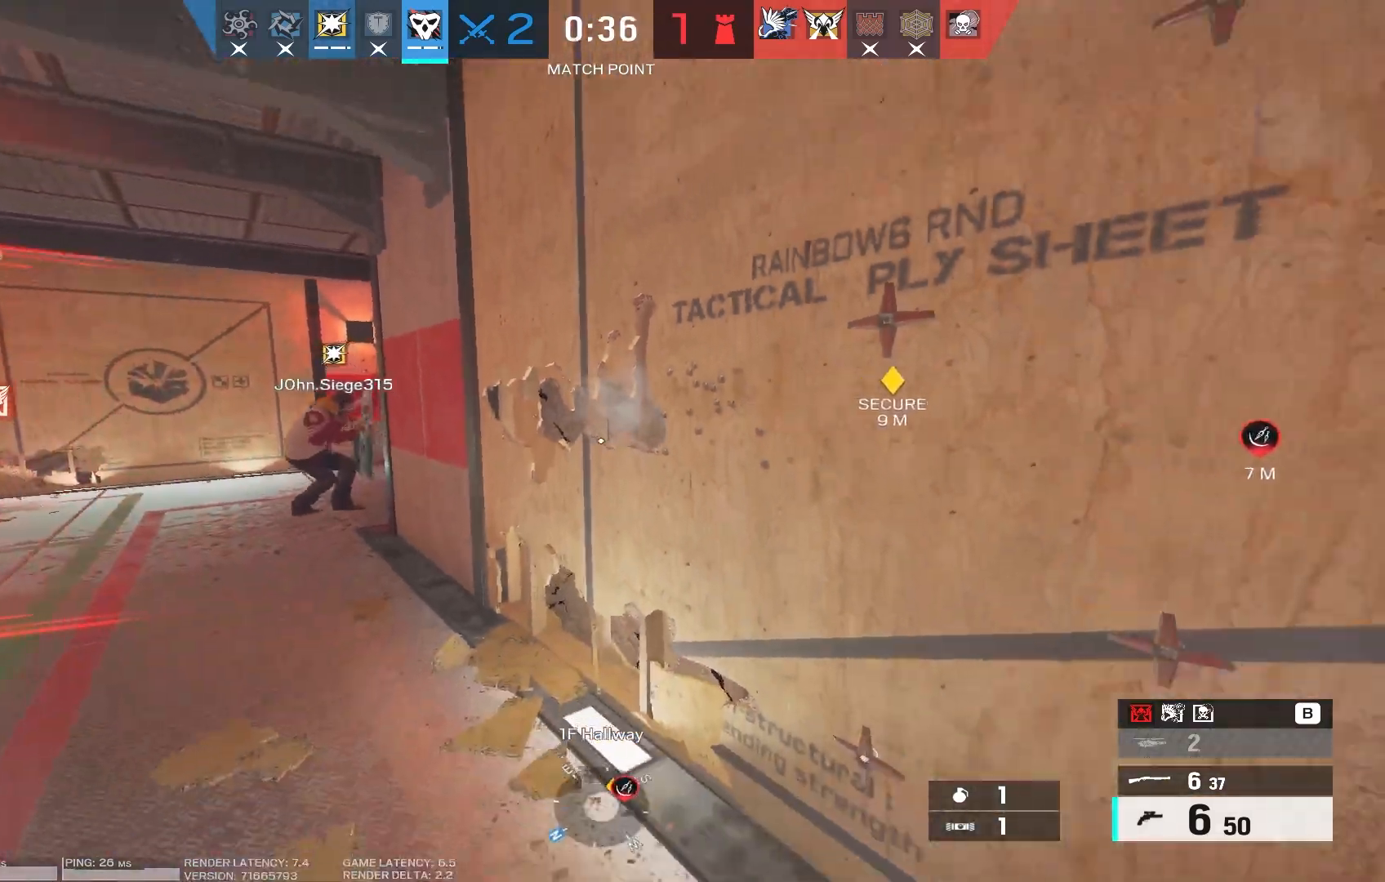
{"keys": ["w"], "mouse": [], "events": [[67, "s", "up"], [133, "w", "down"], [167, "a", "down"], [167, "d", "up"], [500, "a", "up"]]}
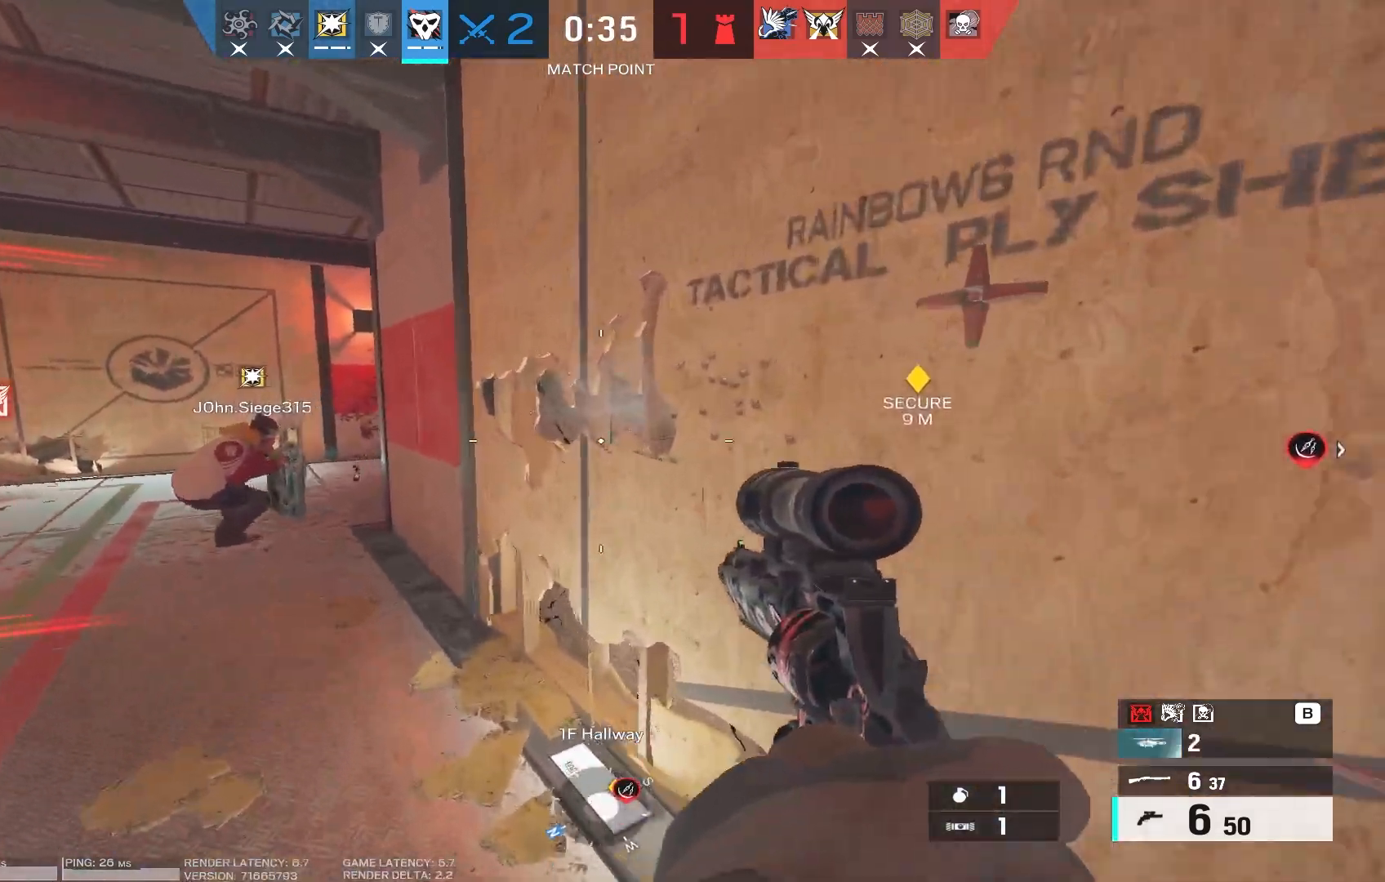
{"keys": ["s"], "mouse": [], "events": [[183, "e", "down"], [233, "w", "up"], [283, "e", "up"], [333, "s", "down"]]}
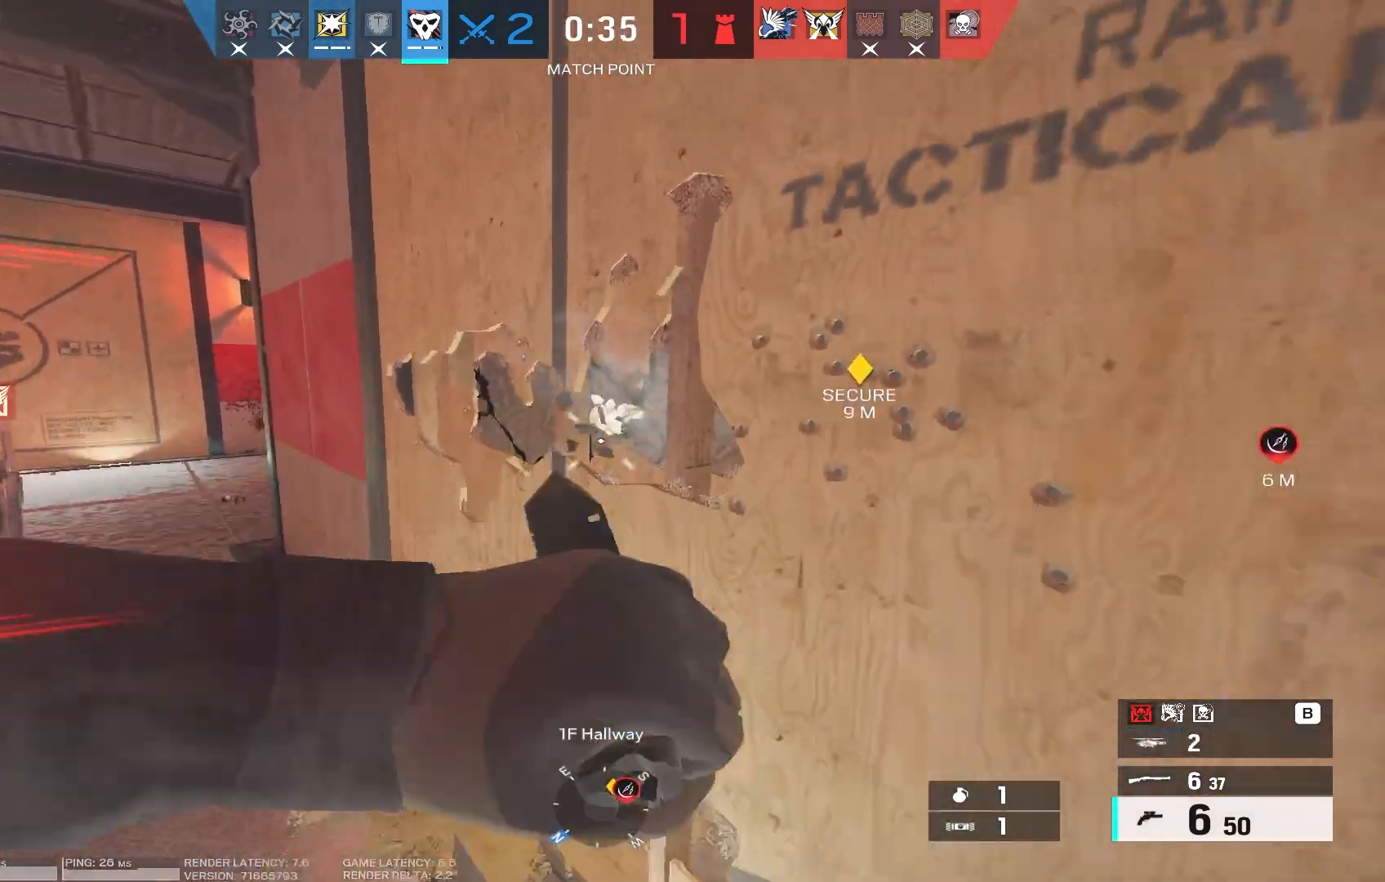
{"keys": ["s"], "mouse": [], "events": []}
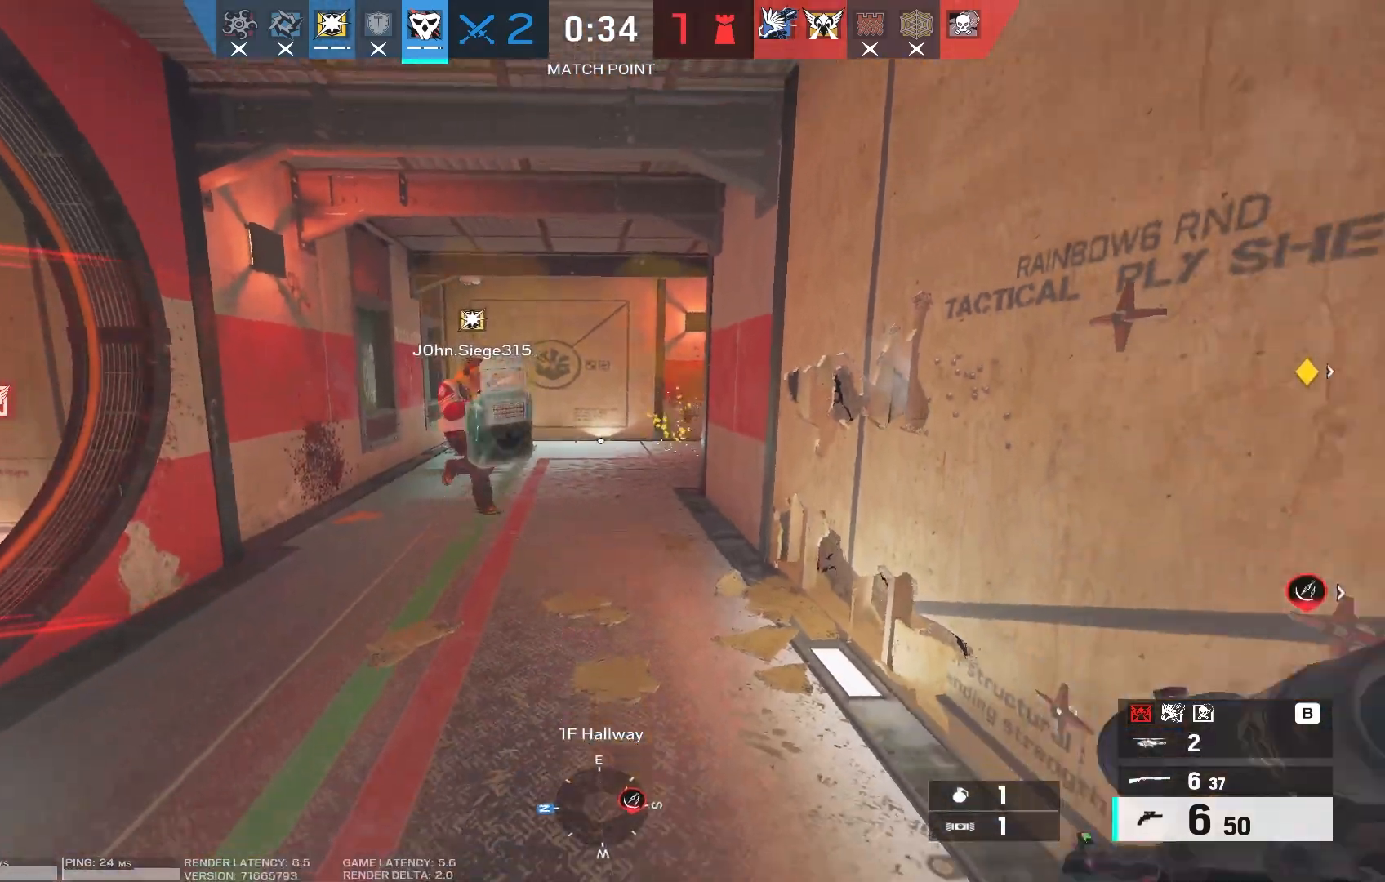
{"keys": ["shift", "w"], "mouse": [], "events": [[33, "d", "down"], [50, "s", "up"], [150, "w", "down"], [183, "d", "up"], [233, "a", "down"], [317, "a", "up"], [333, "shift", "down"]]}
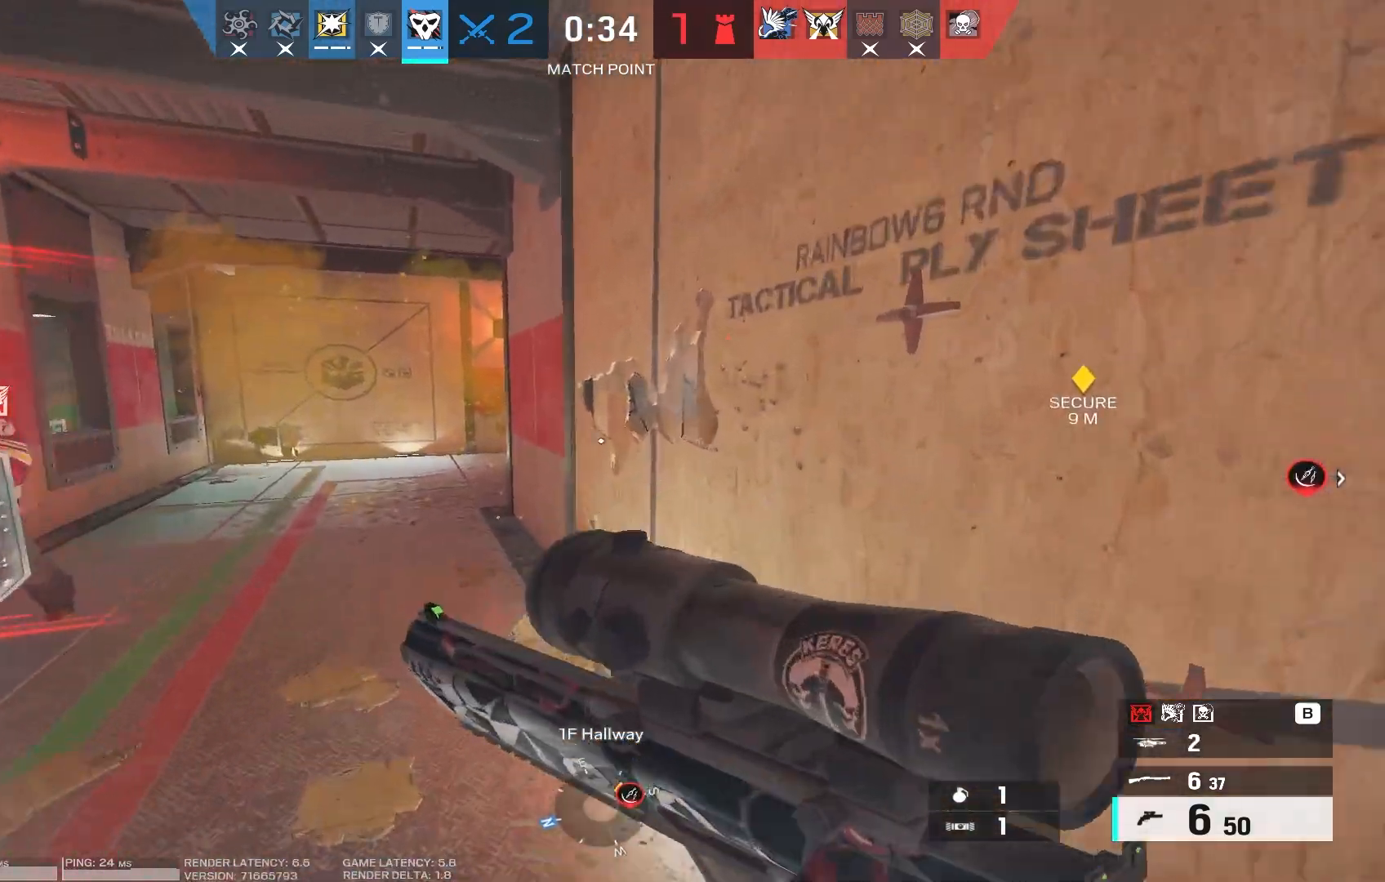
{"keys": ["s"], "mouse": [], "events": [[100, "e", "down"], [133, "shift", "up"], [200, "w", "up"], [217, "e", "up"], [317, "s", "down"]]}
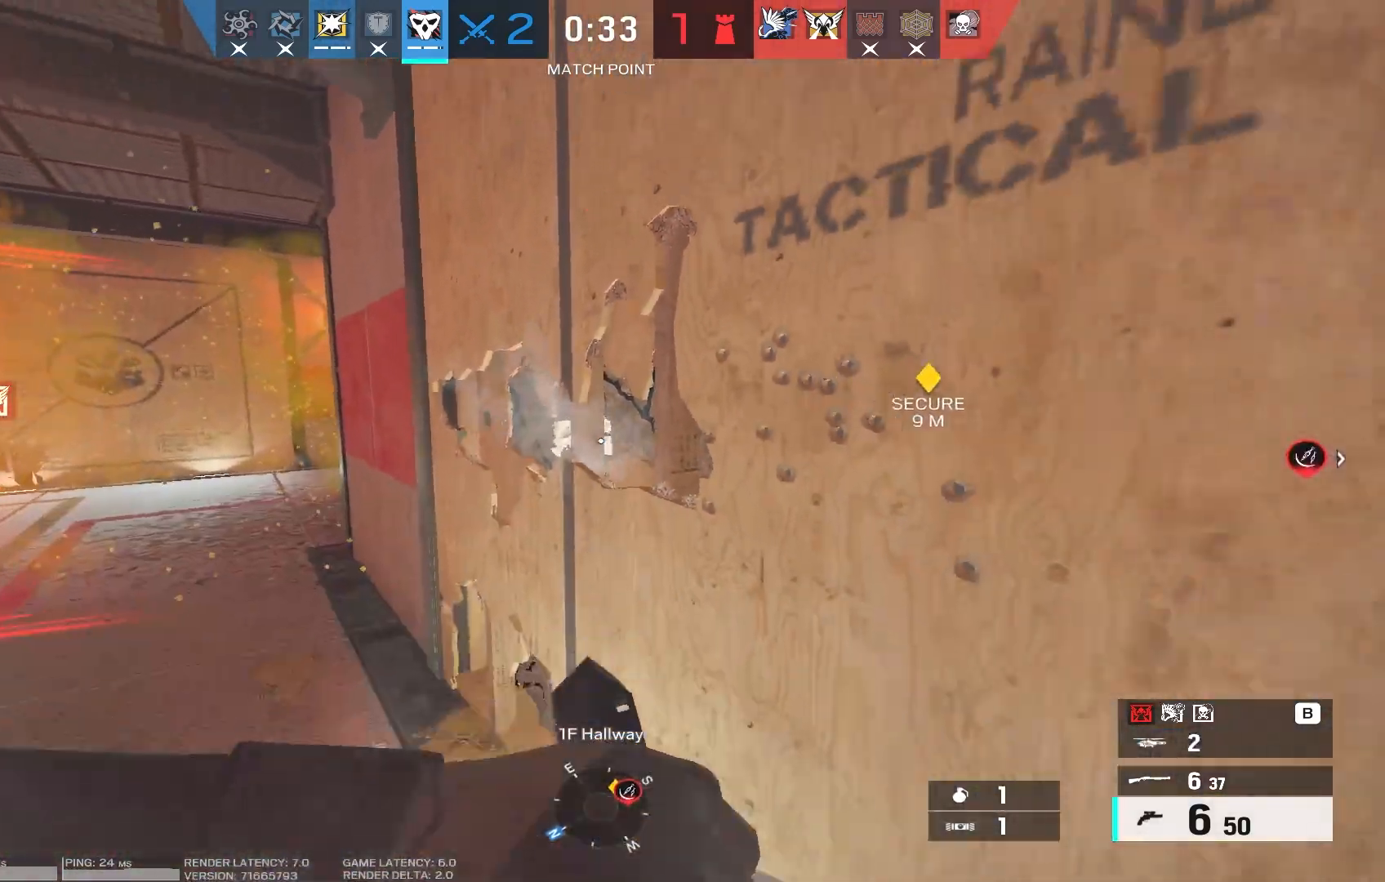
{"keys": ["d"], "mouse": [], "events": [[233, "d", "down"], [400, "s", "up"]]}
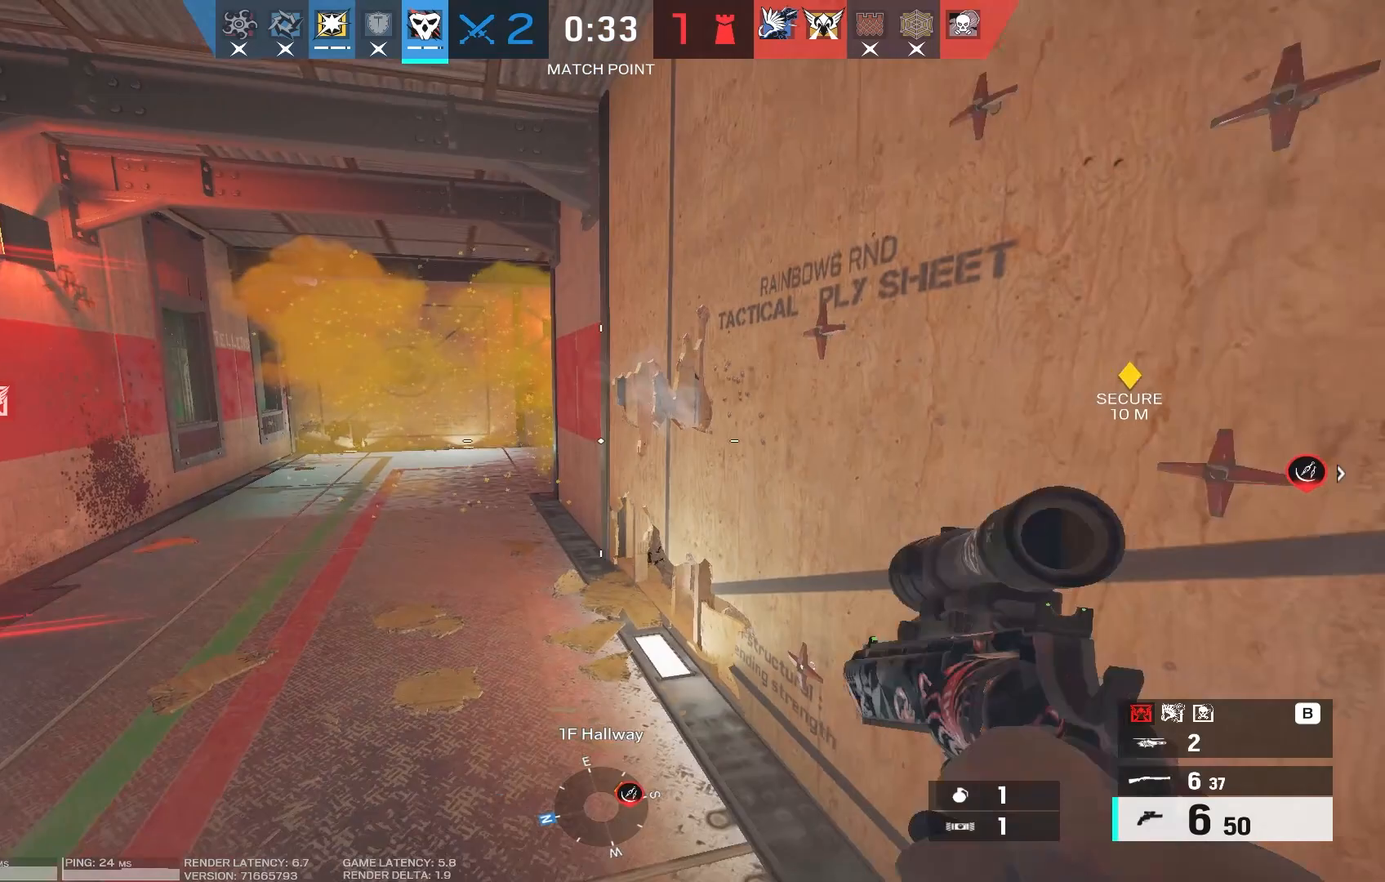
{"keys": ["e", "shift", "w"], "mouse": [], "events": [[17, "w", "down"], [33, "a", "down"], [50, "d", "up"], [117, "shift", "down"], [317, "a", "up"], [467, "e", "down"]]}
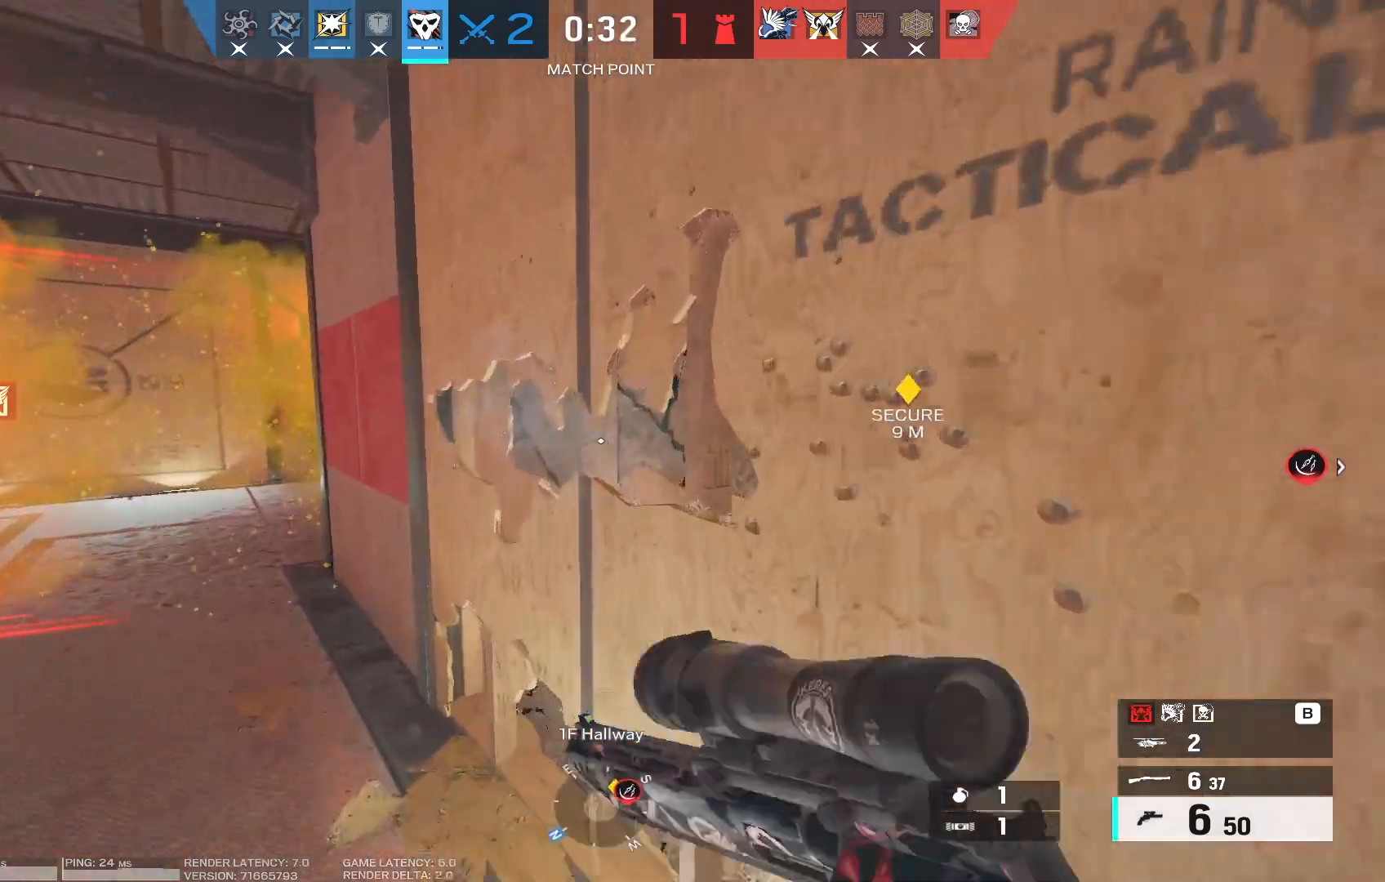
{"keys": ["d", "s"], "mouse": [], "events": [[33, "shift", "up"], [33, "w", "up"], [67, "e", "up"], [117, "s", "down"], [417, "d", "down"]]}
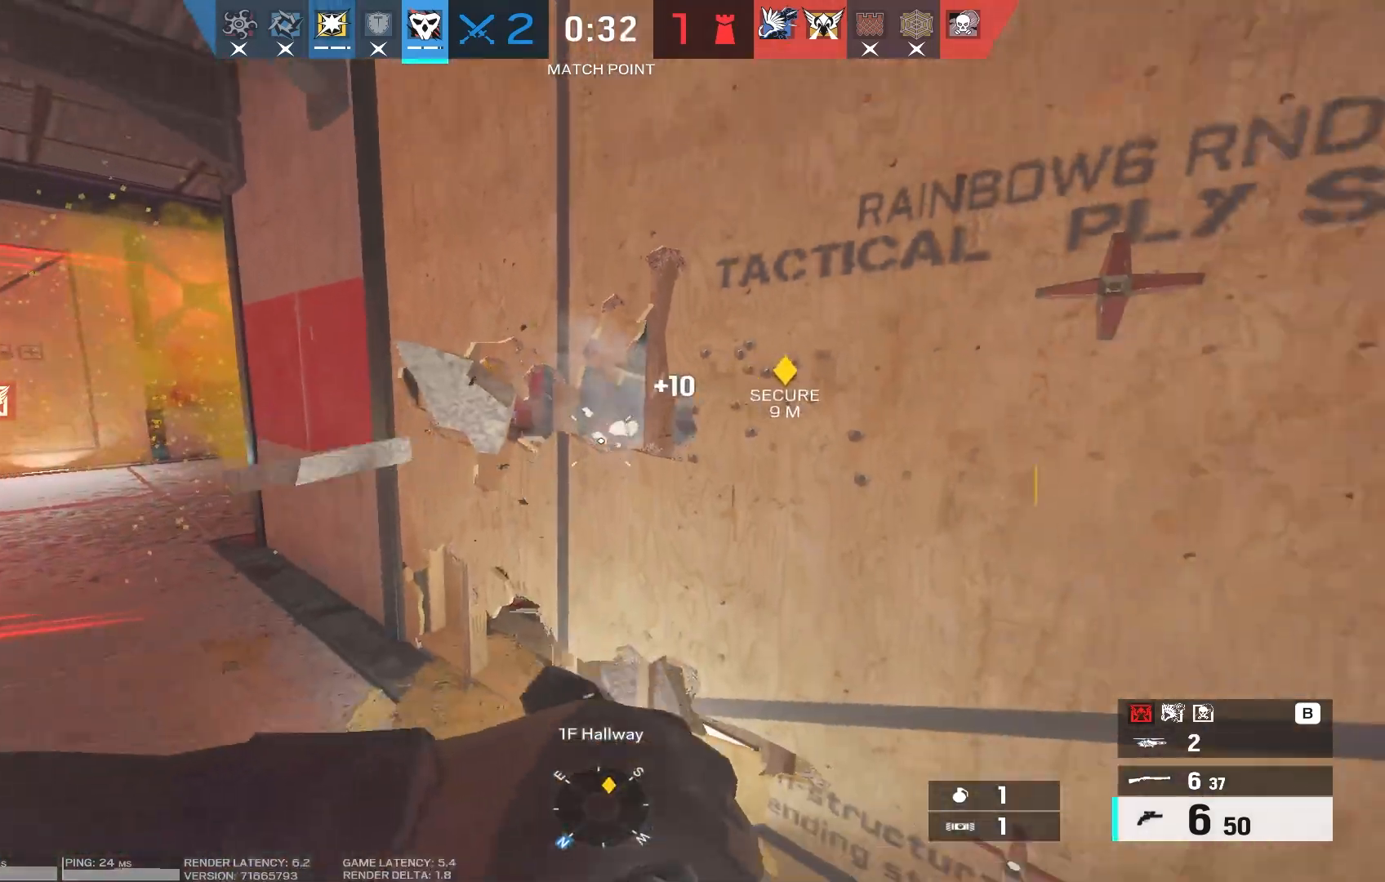
{"keys": ["a", "d", "shift", "w"], "mouse": [], "events": [[350, "s", "up"], [400, "w", "down"], [450, "shift", "down"], [483, "a", "down"]]}
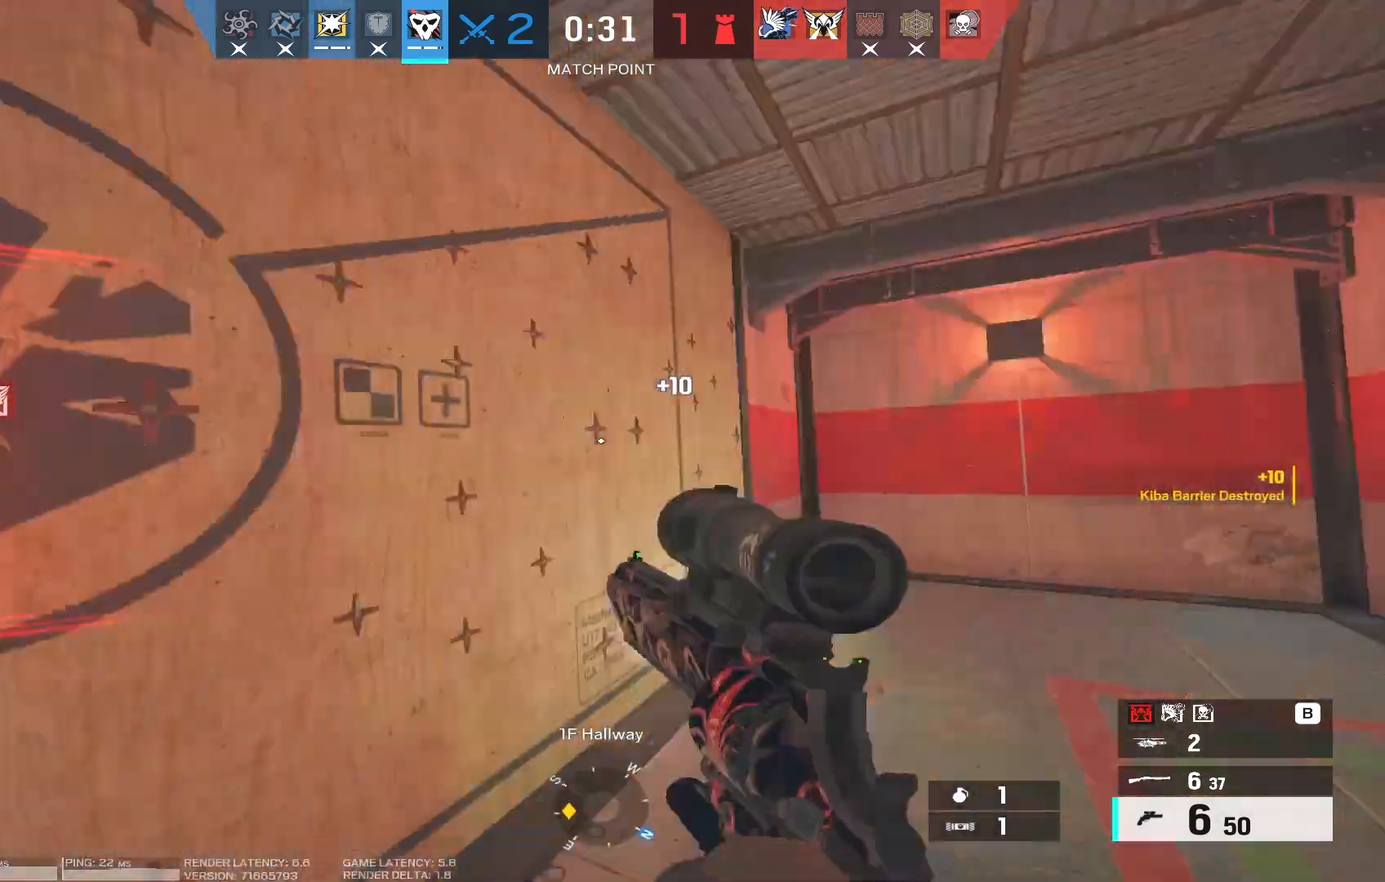
{"keys": ["a", "shift", "w"], "mouse": [], "events": [[50, "a", "up"], [50, "d", "up"], [500, "a", "down"]]}
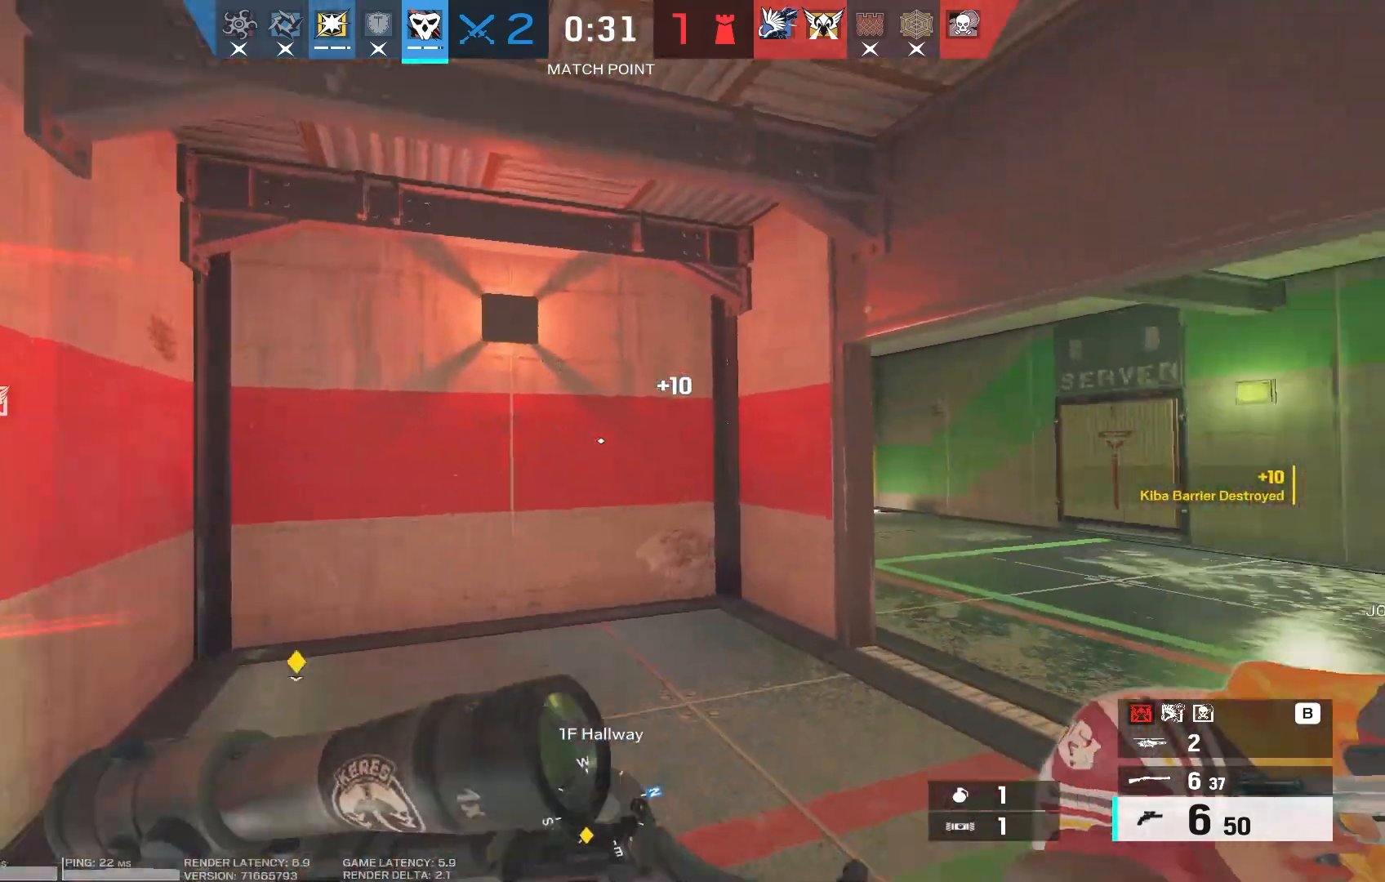
{"keys": ["d", "shift", "w"], "mouse": [], "events": [[117, "a", "up"], [200, "d", "down"], [350, "d", "up"], [467, "d", "down"]]}
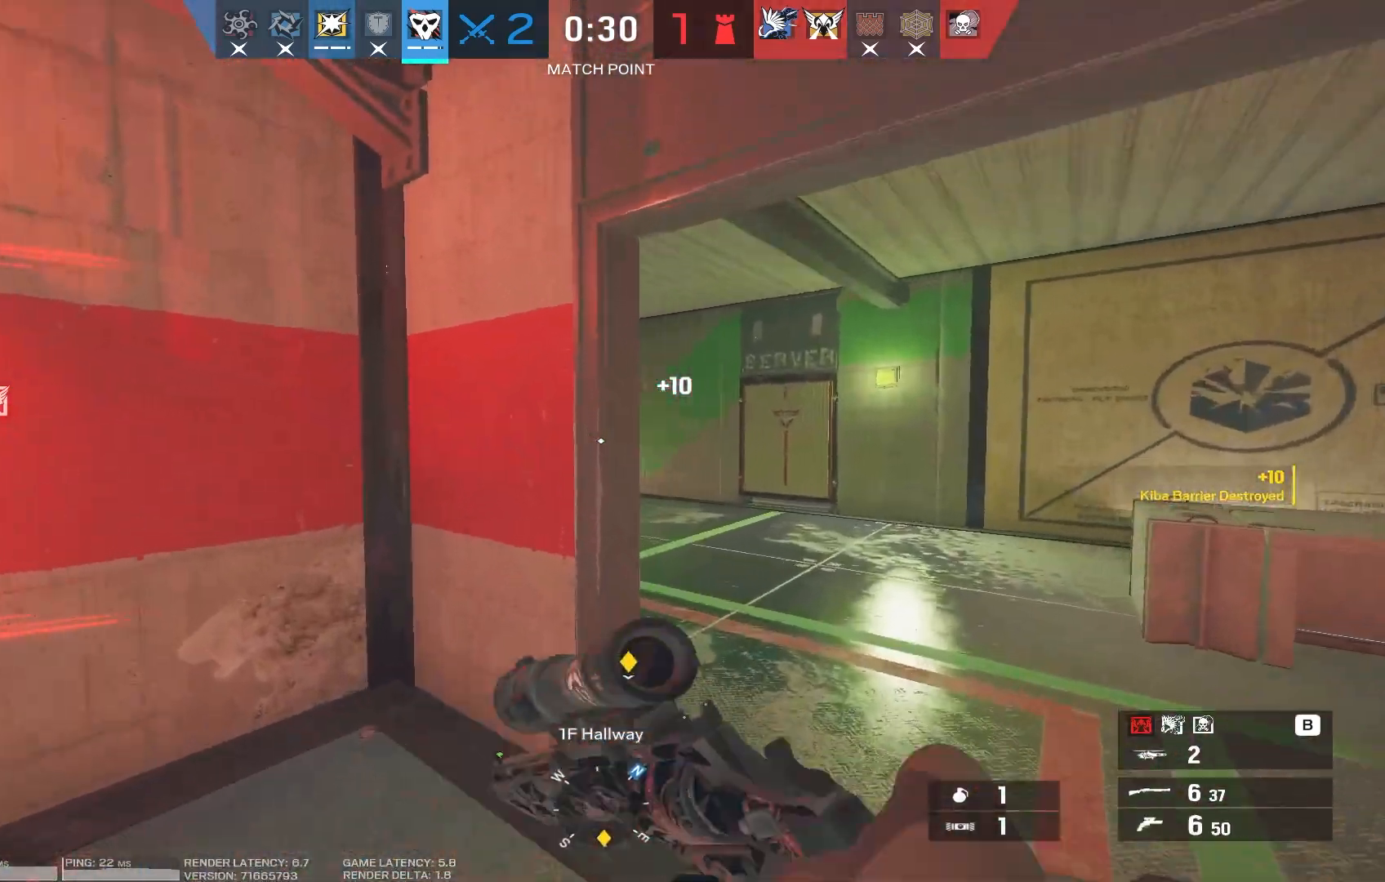
{"keys": ["d", "shift", "w"], "mouse": [], "events": []}
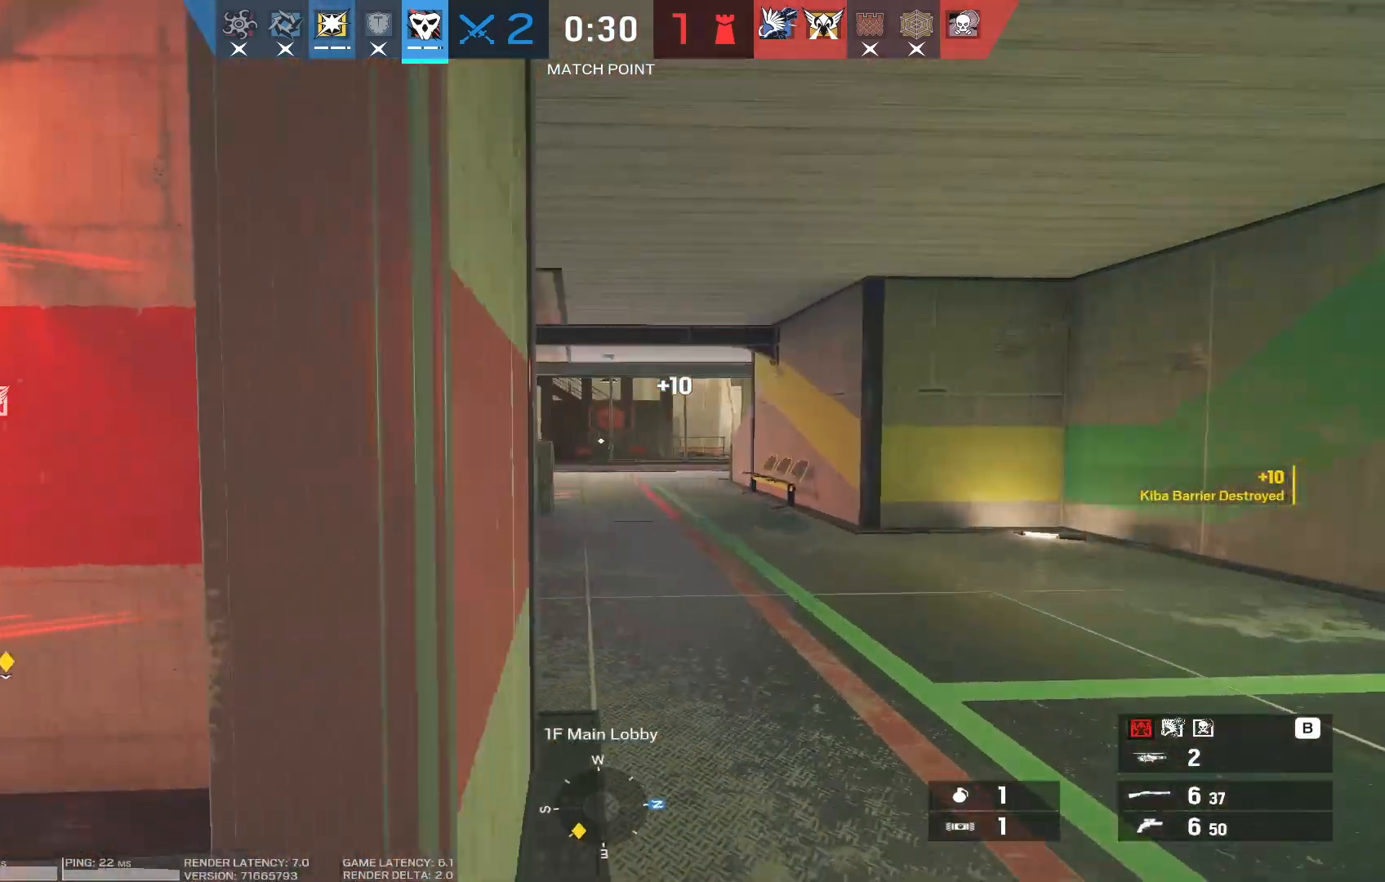
{"keys": ["d", "w"], "mouse": ["right"], "events": [[33, "d", "up"], [200, "mouse_right", "down"], [300, "d", "down"], [300, "shift", "up"]]}
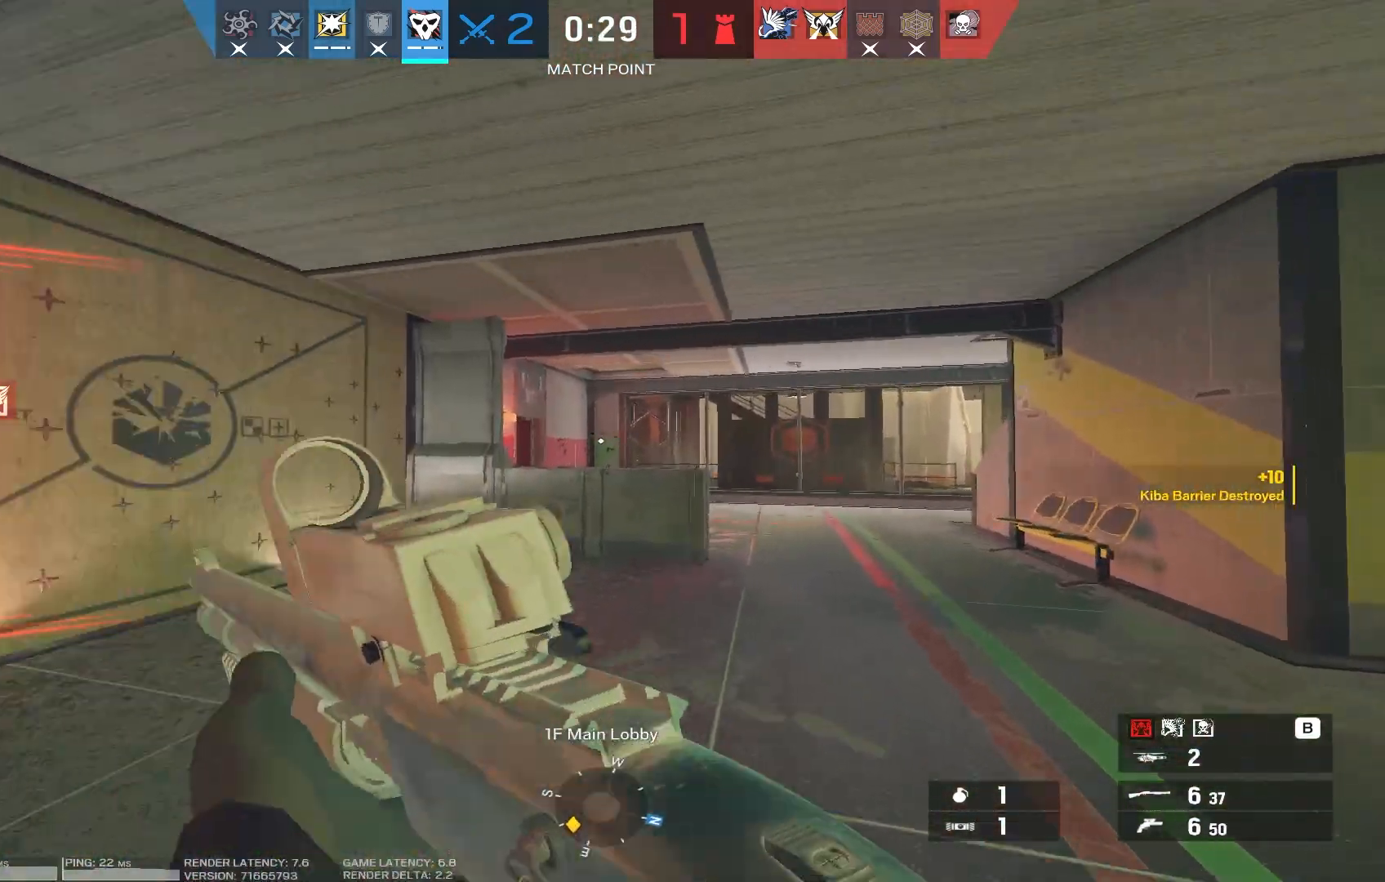
{"keys": ["d", "w"], "mouse": ["right"], "events": []}
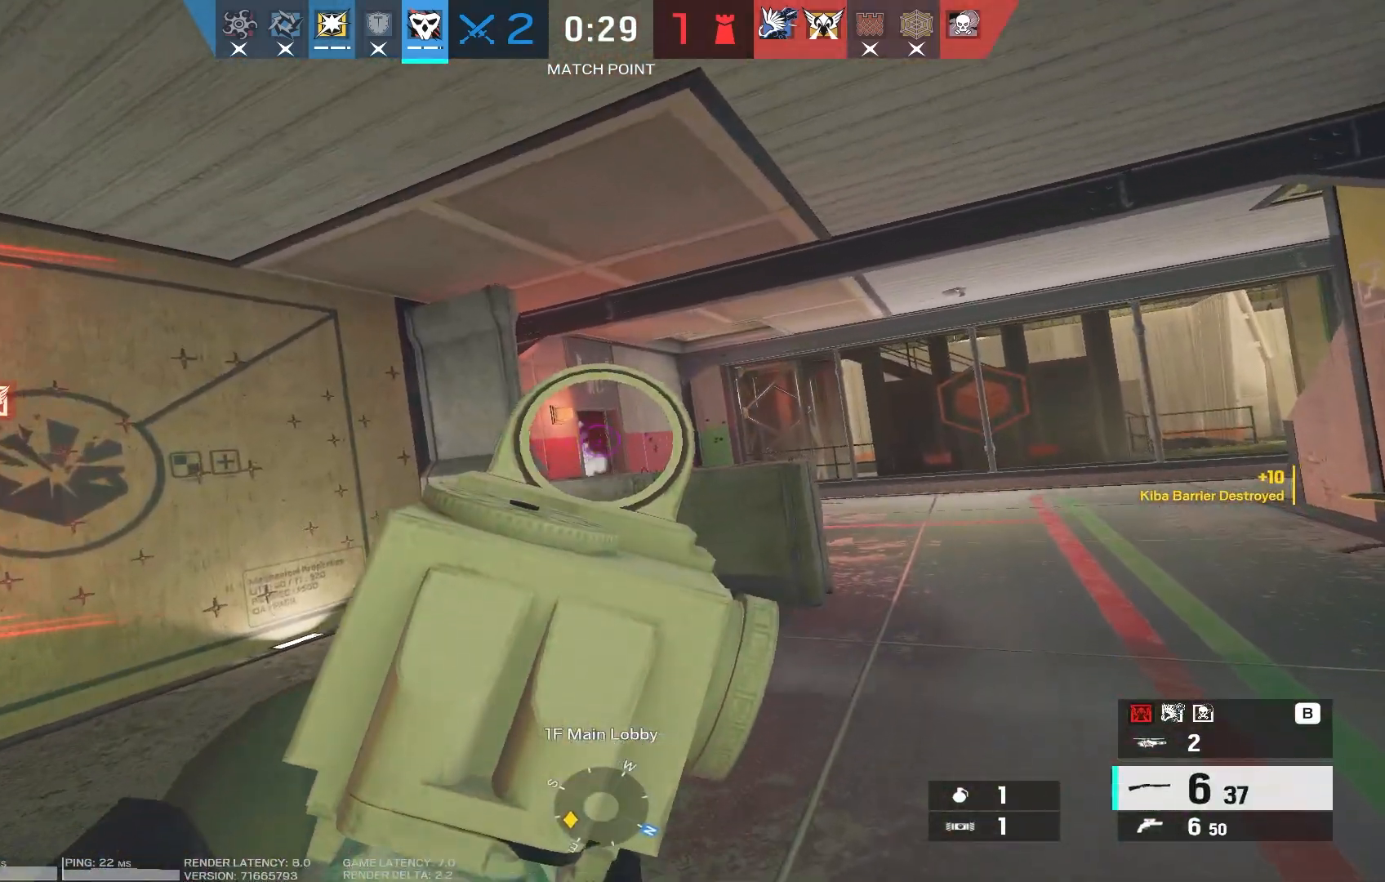
{"keys": ["d", "w"], "mouse": ["right"], "events": []}
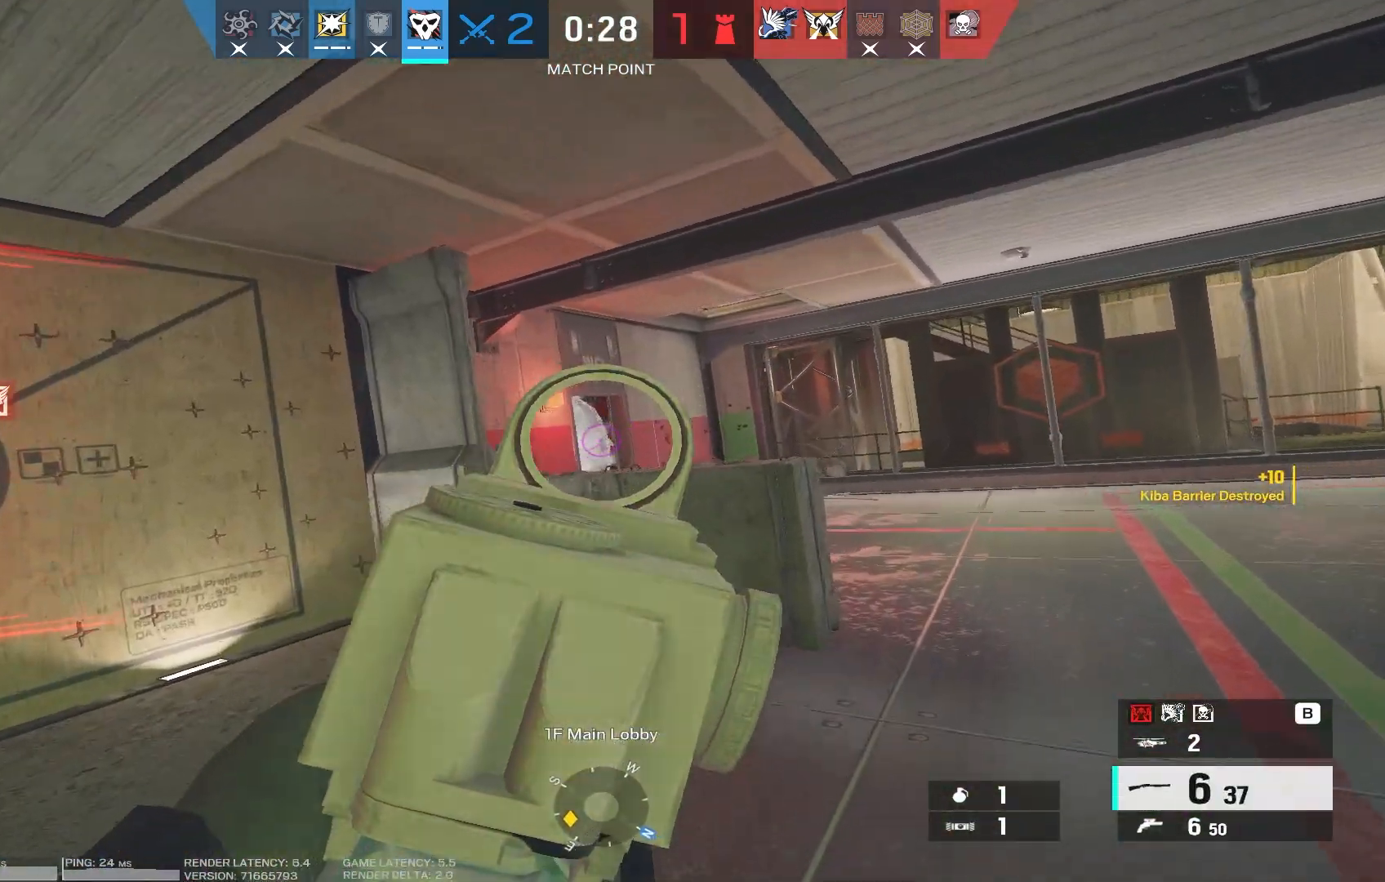
{"keys": ["shift", "w"], "mouse": [], "events": [[17, "mouse_right", "up"], [33, "shift", "down"], [500, "d", "up"]]}
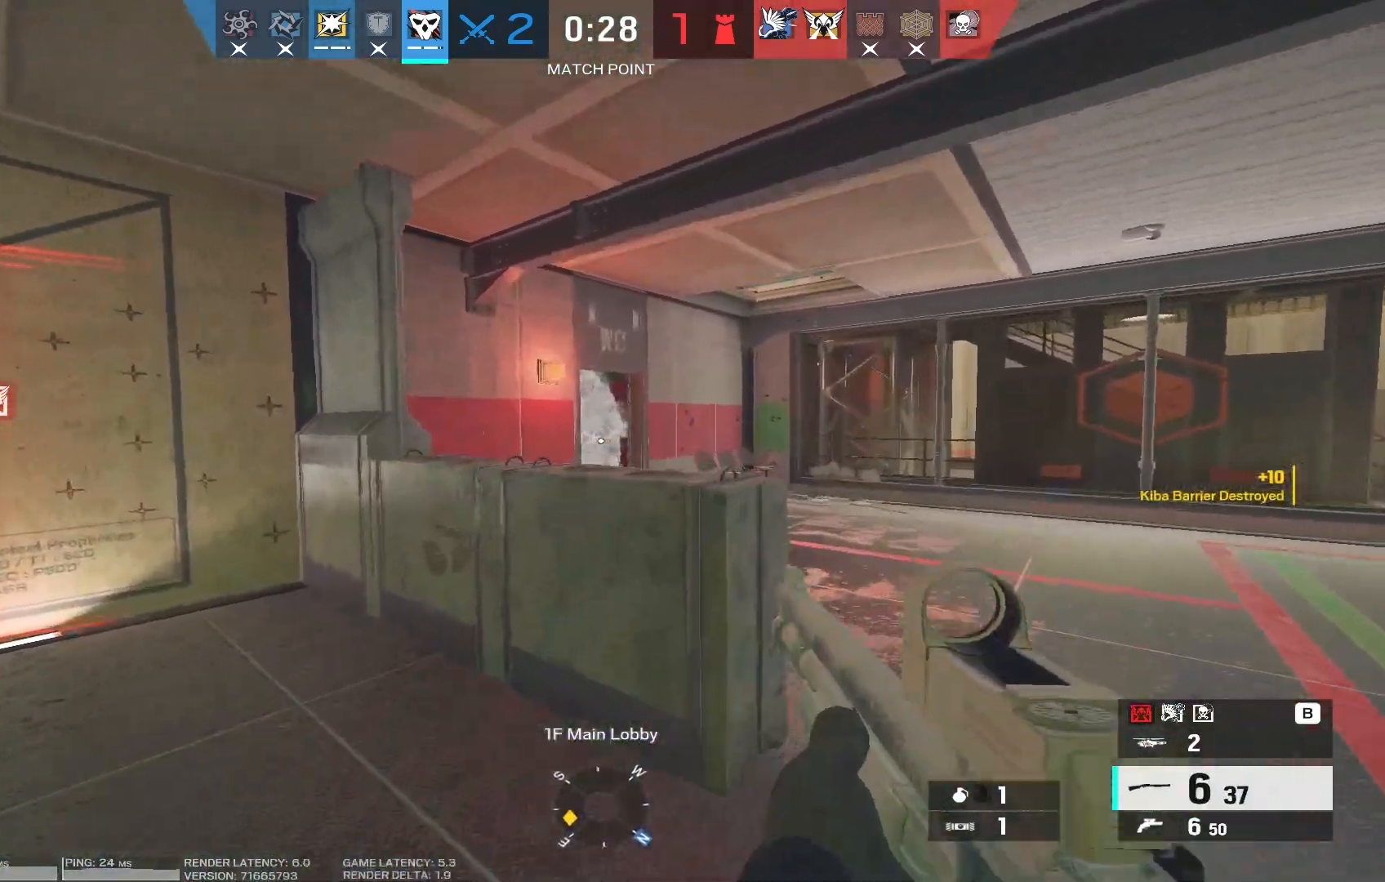
{"keys": ["d", "shift", "w"], "mouse": [], "events": [[200, "x", "down"], [300, "x", "up"], [400, "d", "down"]]}
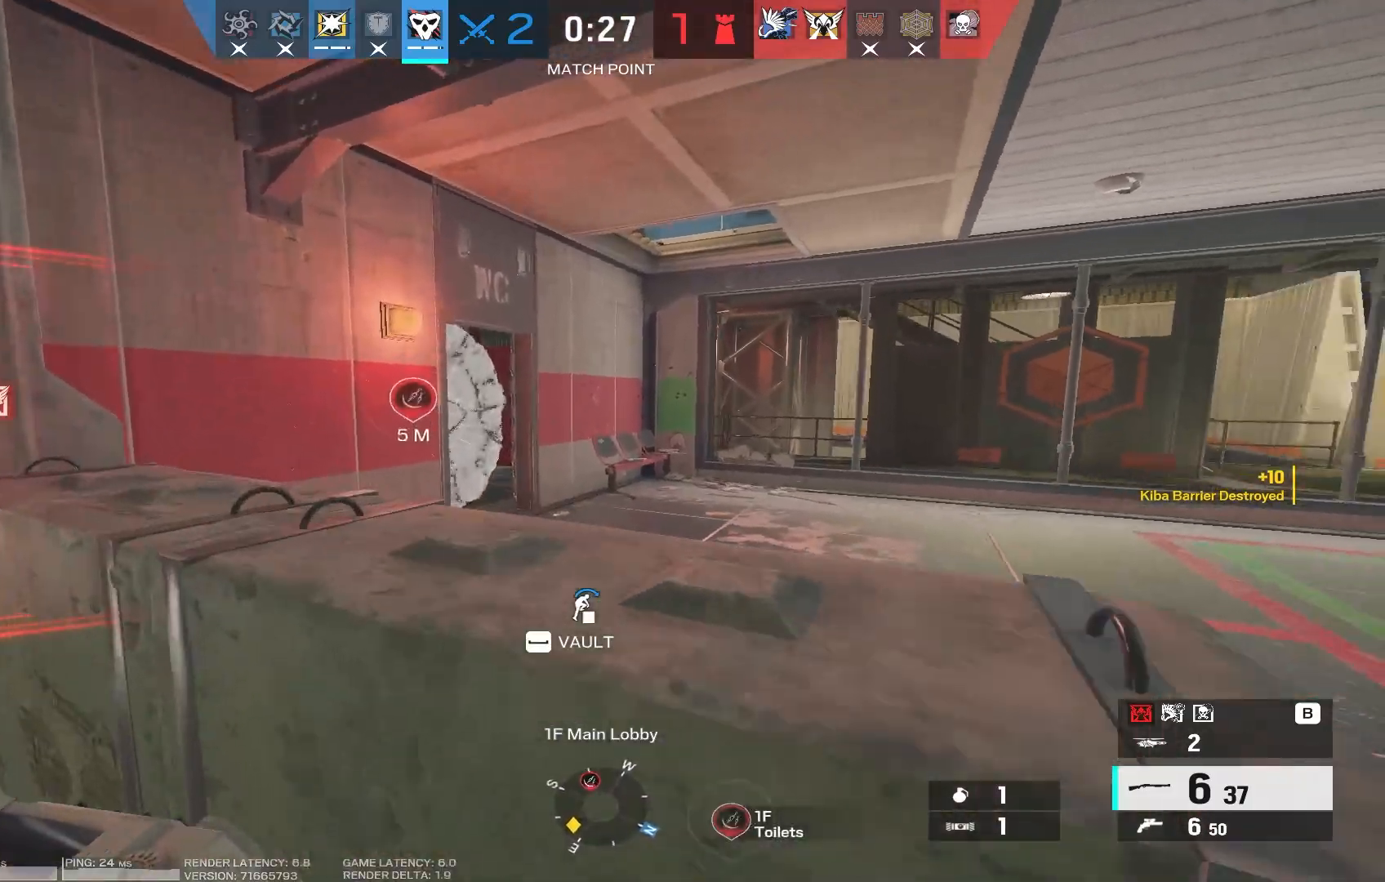
{"keys": ["d", "shift", "w"], "mouse": [], "events": [[167, "w", "up"], [233, "shift", "up"], [333, "w", "down"], [350, "shift", "down"]]}